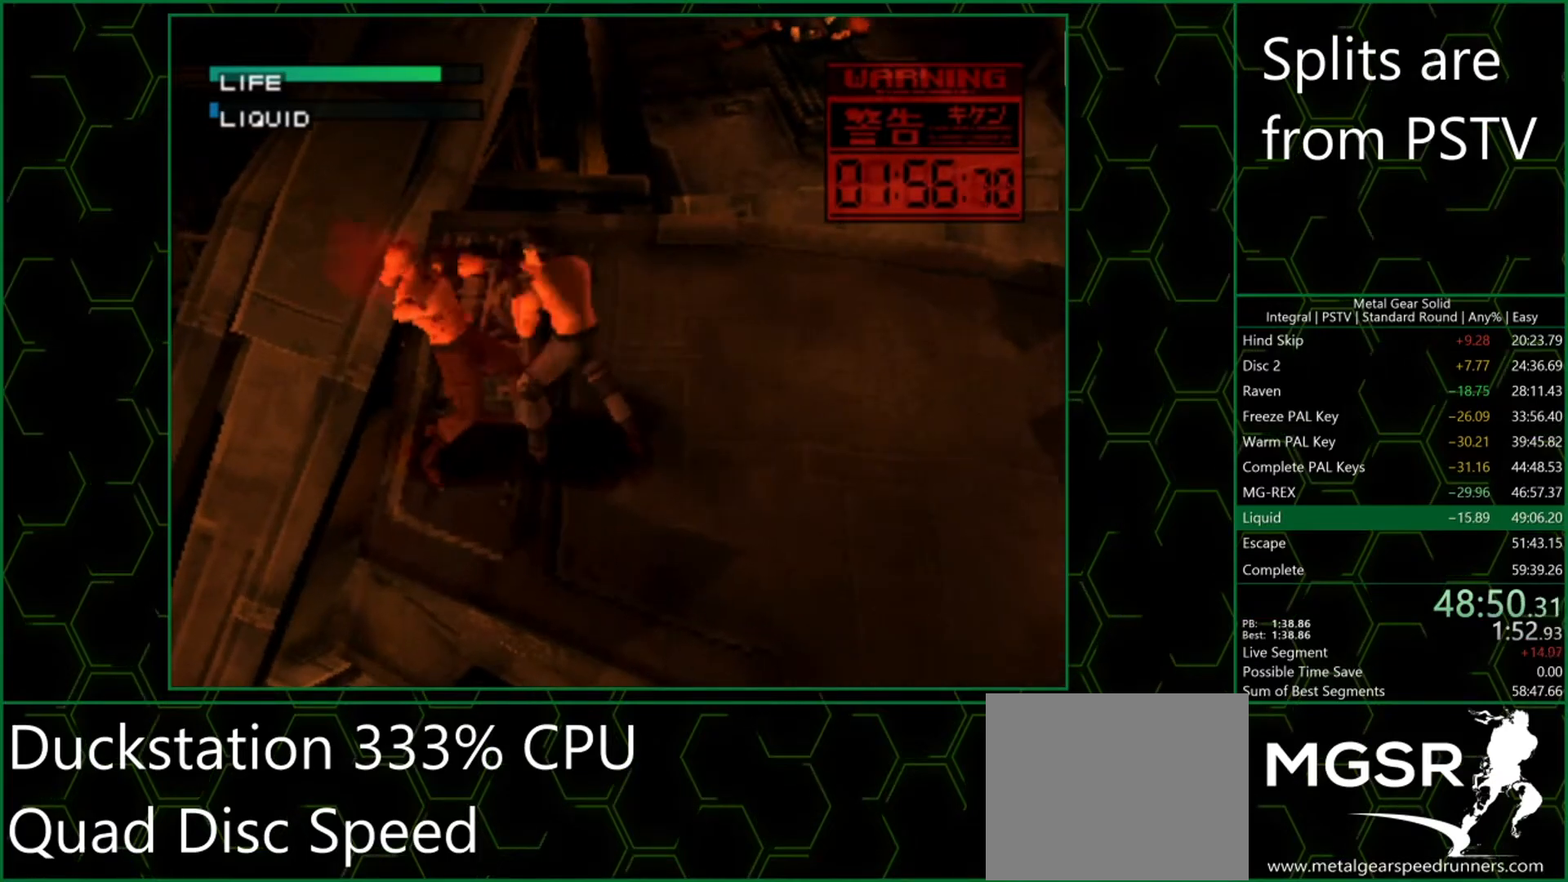
Gameplay with a controller (PlayStation layout); each line is a JSON object with the inputs held at the frame after it. "button_events" lists button changes between this image and that frame as [ms after this image, input, new state], when the widget could be followed in between (sticks are given only as held states). Not read: L3 R3 left_stick right_stick.
{"buttons": ["CIRCLE"], "button_events": [[300, "CIRCLE", "down"], [350, "CIRCLE", "up"], [400, "CIRCLE", "down"]]}
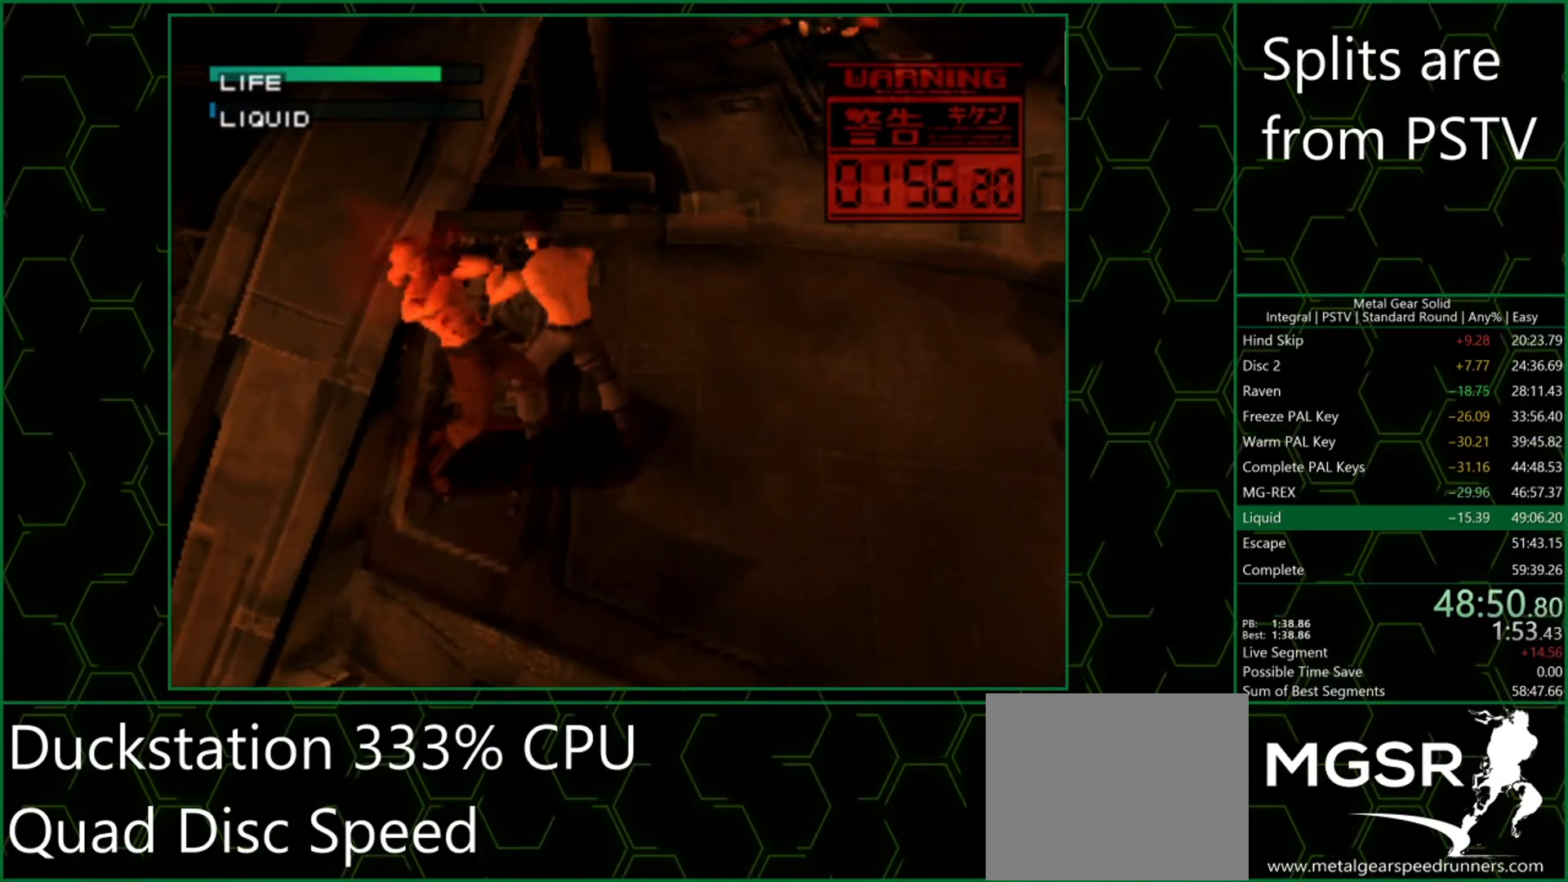
{"buttons": ["CIRCLE"], "button_events": [[33, "CIRCLE", "up"], [83, "CIRCLE", "down"], [150, "CIRCLE", "up"], [283, "CIRCLE", "down"], [333, "CIRCLE", "up"], [500, "CIRCLE", "down"]]}
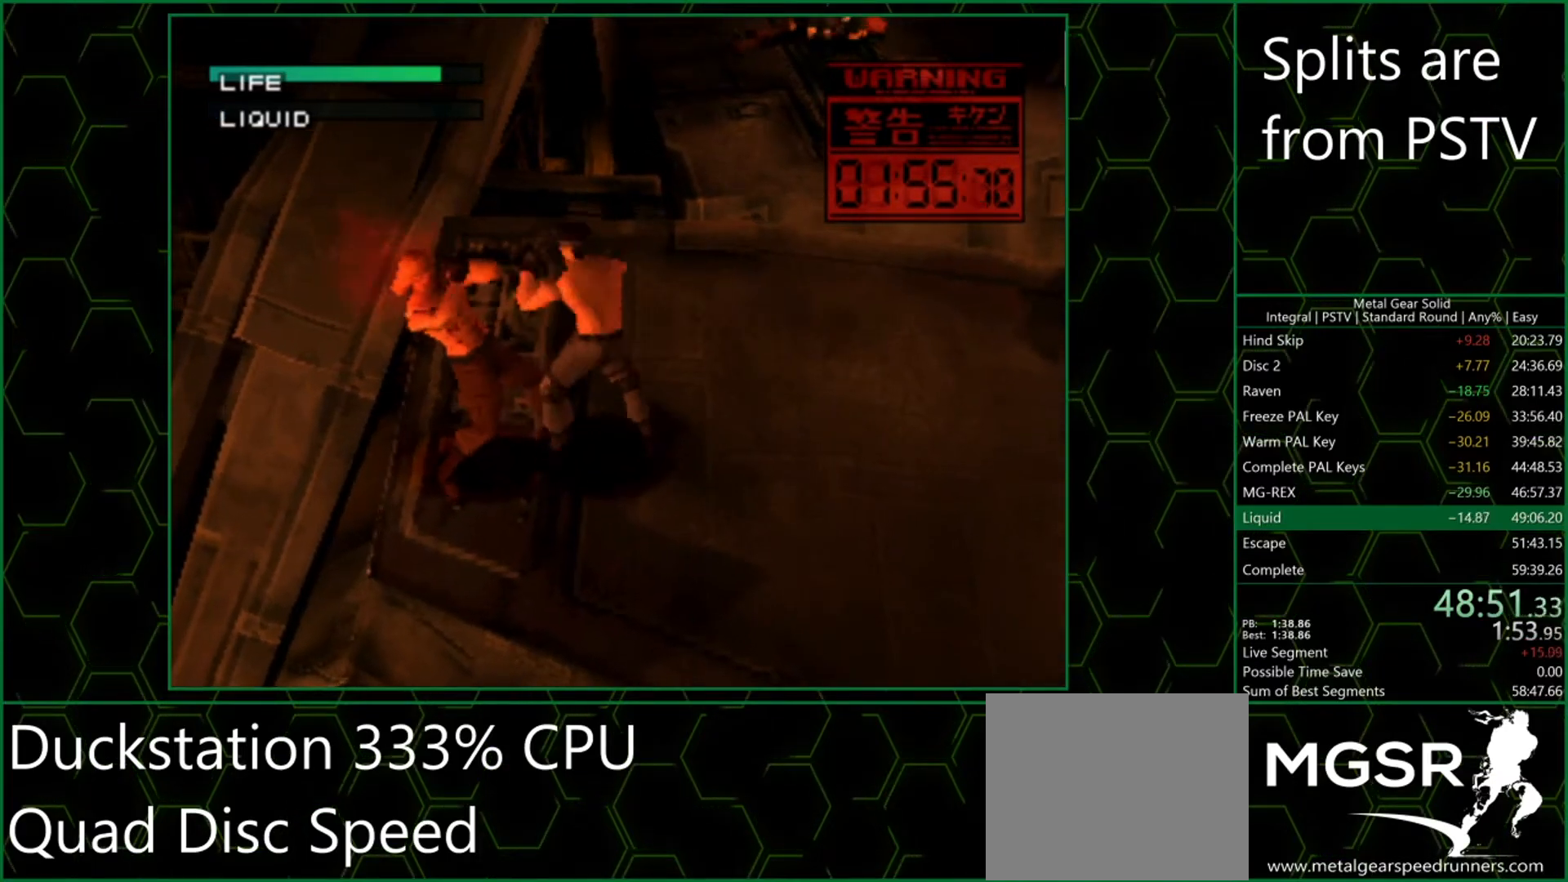
{"buttons": [], "button_events": [[50, "CIRCLE", "up"], [100, "CIRCLE", "down"], [150, "CIRCLE", "up"], [200, "CIRCLE", "down"], [283, "CIRCLE", "up"]]}
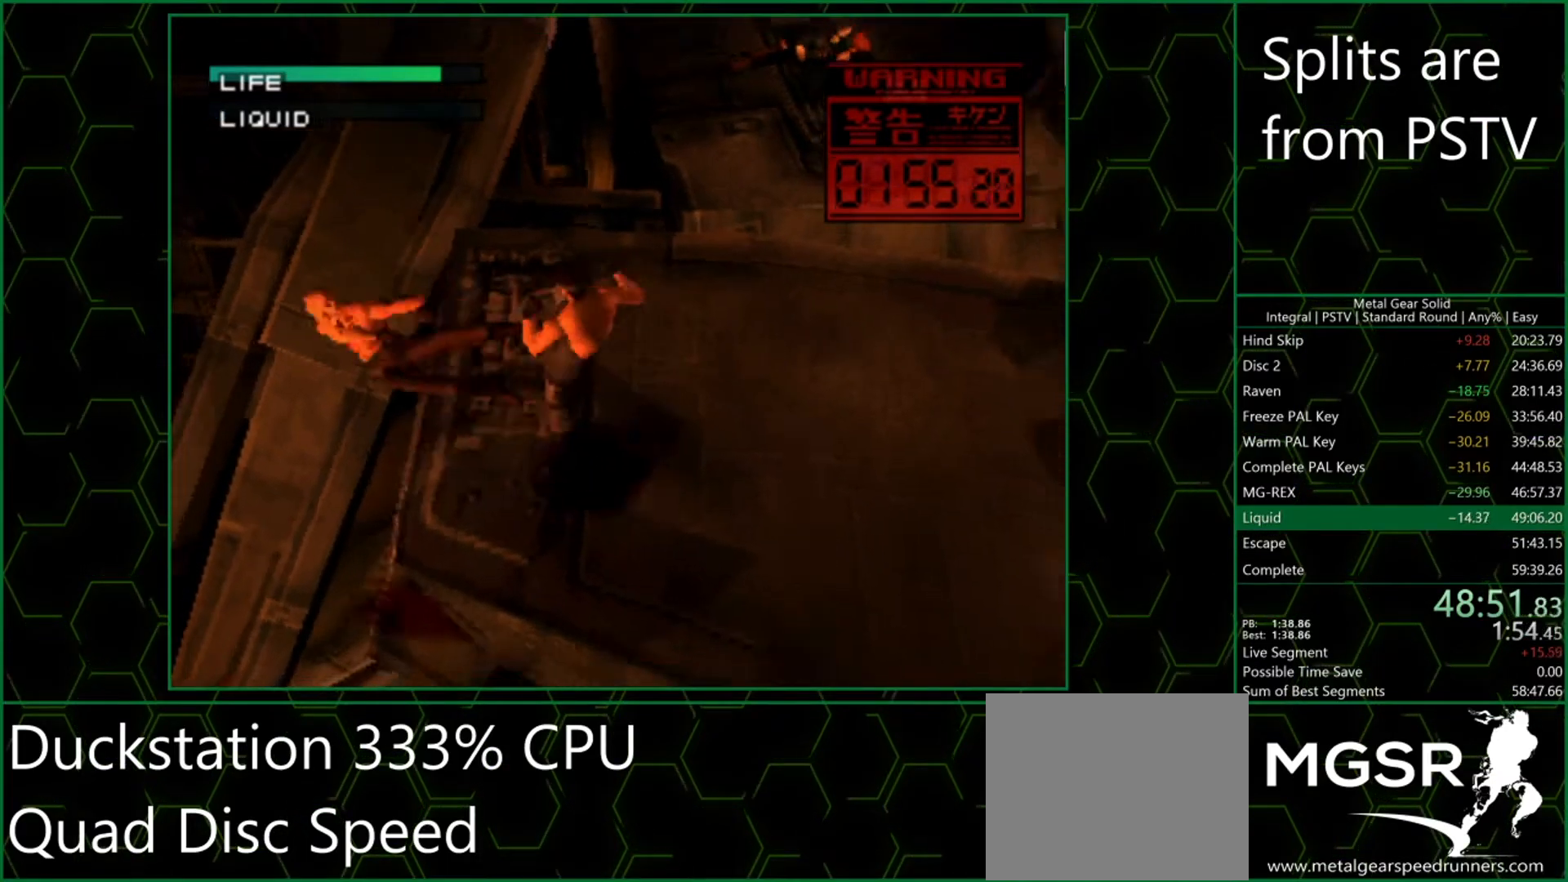
{"buttons": ["CROSS"], "button_events": [[17, "CROSS", "down"]]}
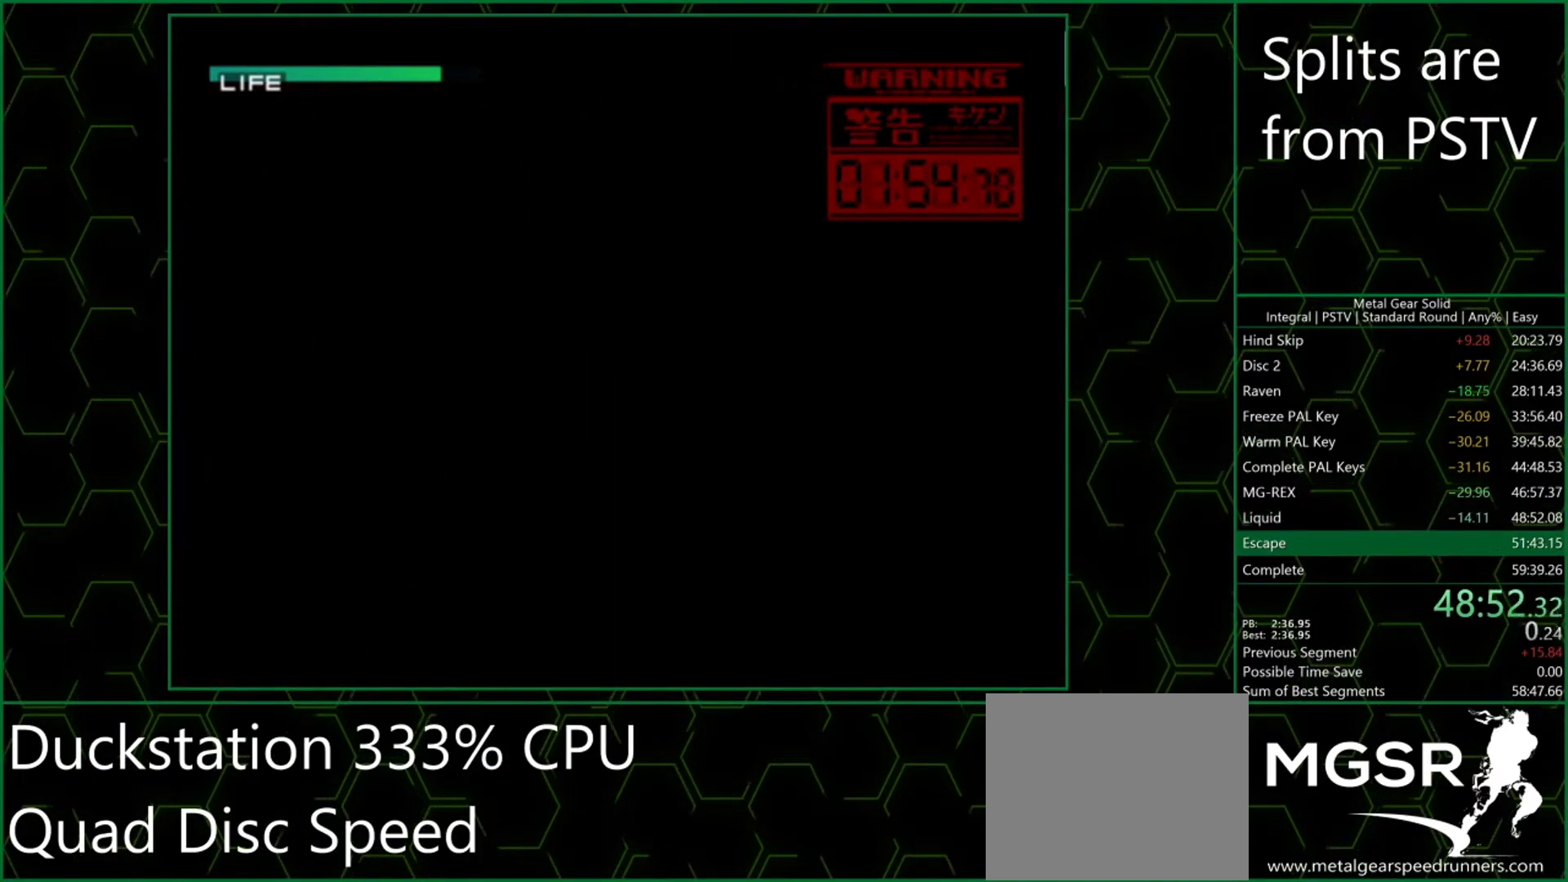
{"buttons": ["CROSS"], "button_events": []}
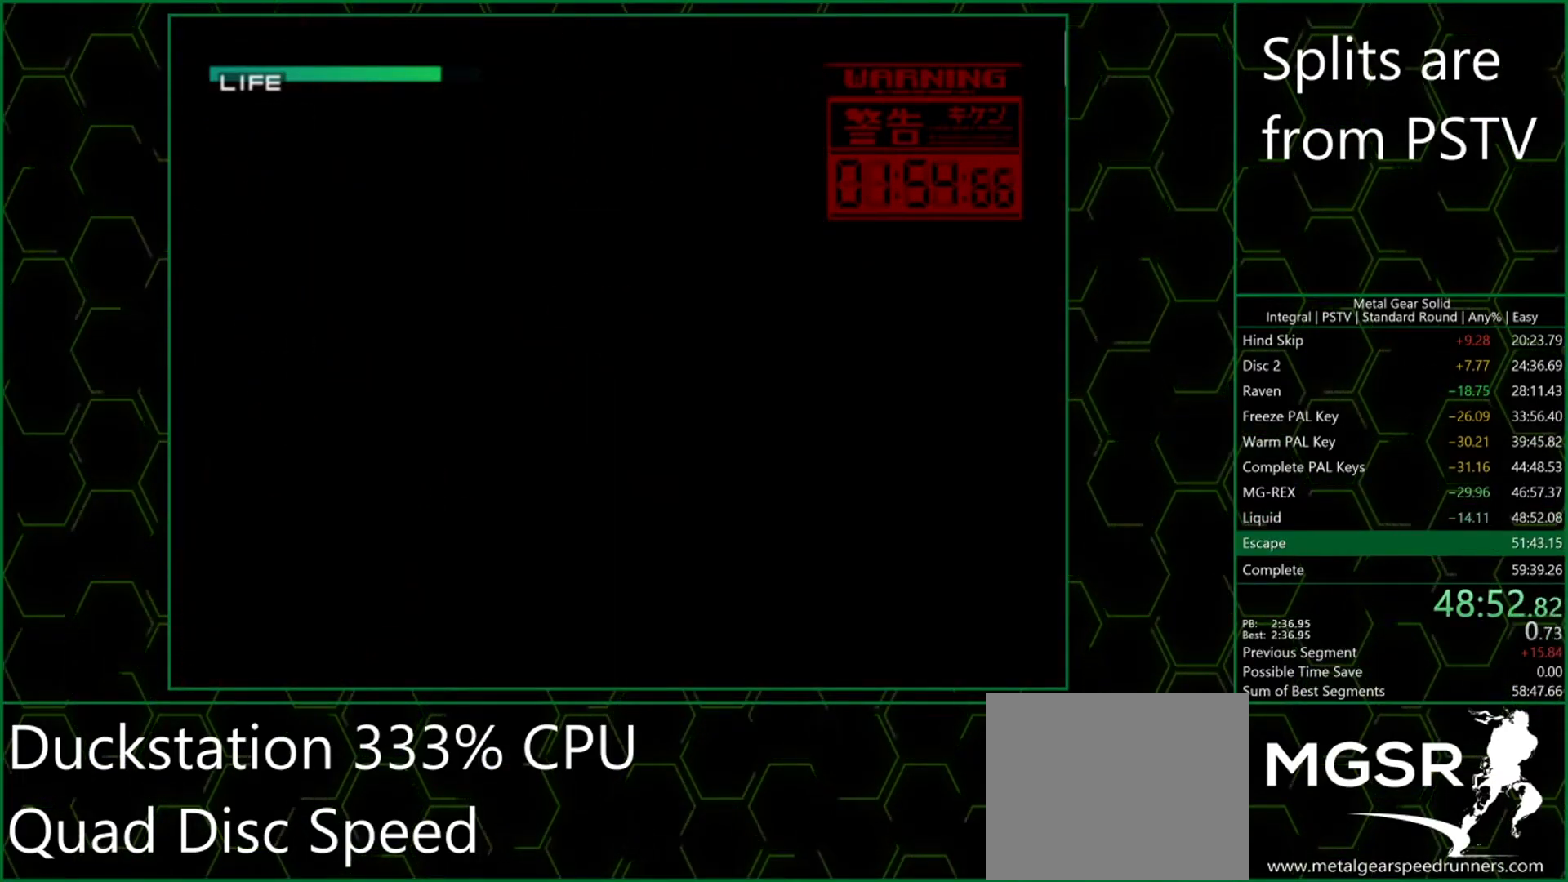
{"buttons": ["CROSS"], "button_events": []}
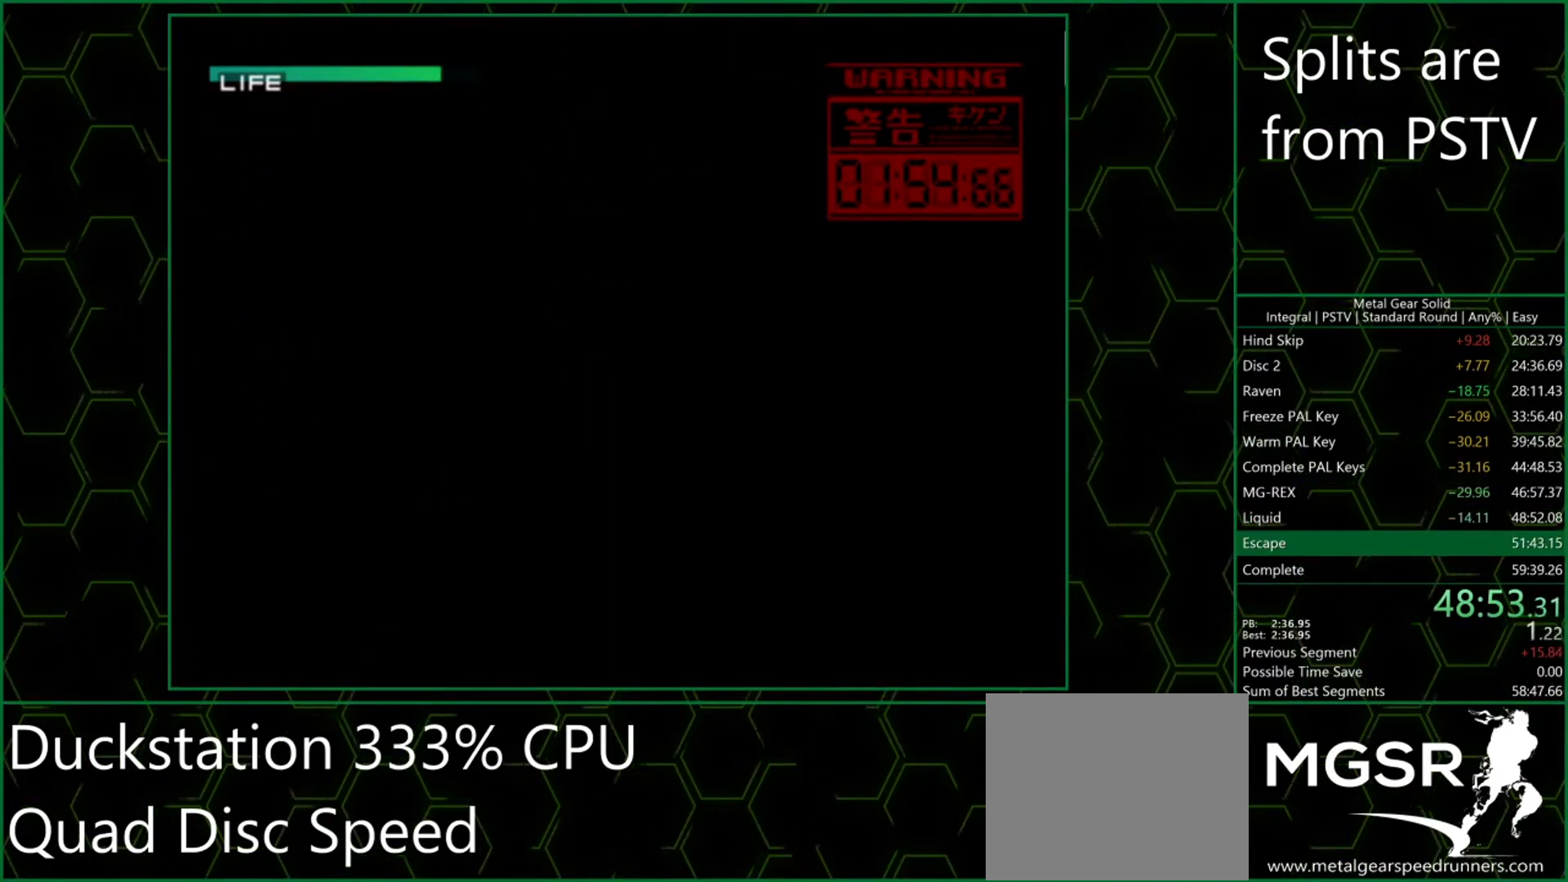
{"buttons": ["CROSS"], "button_events": []}
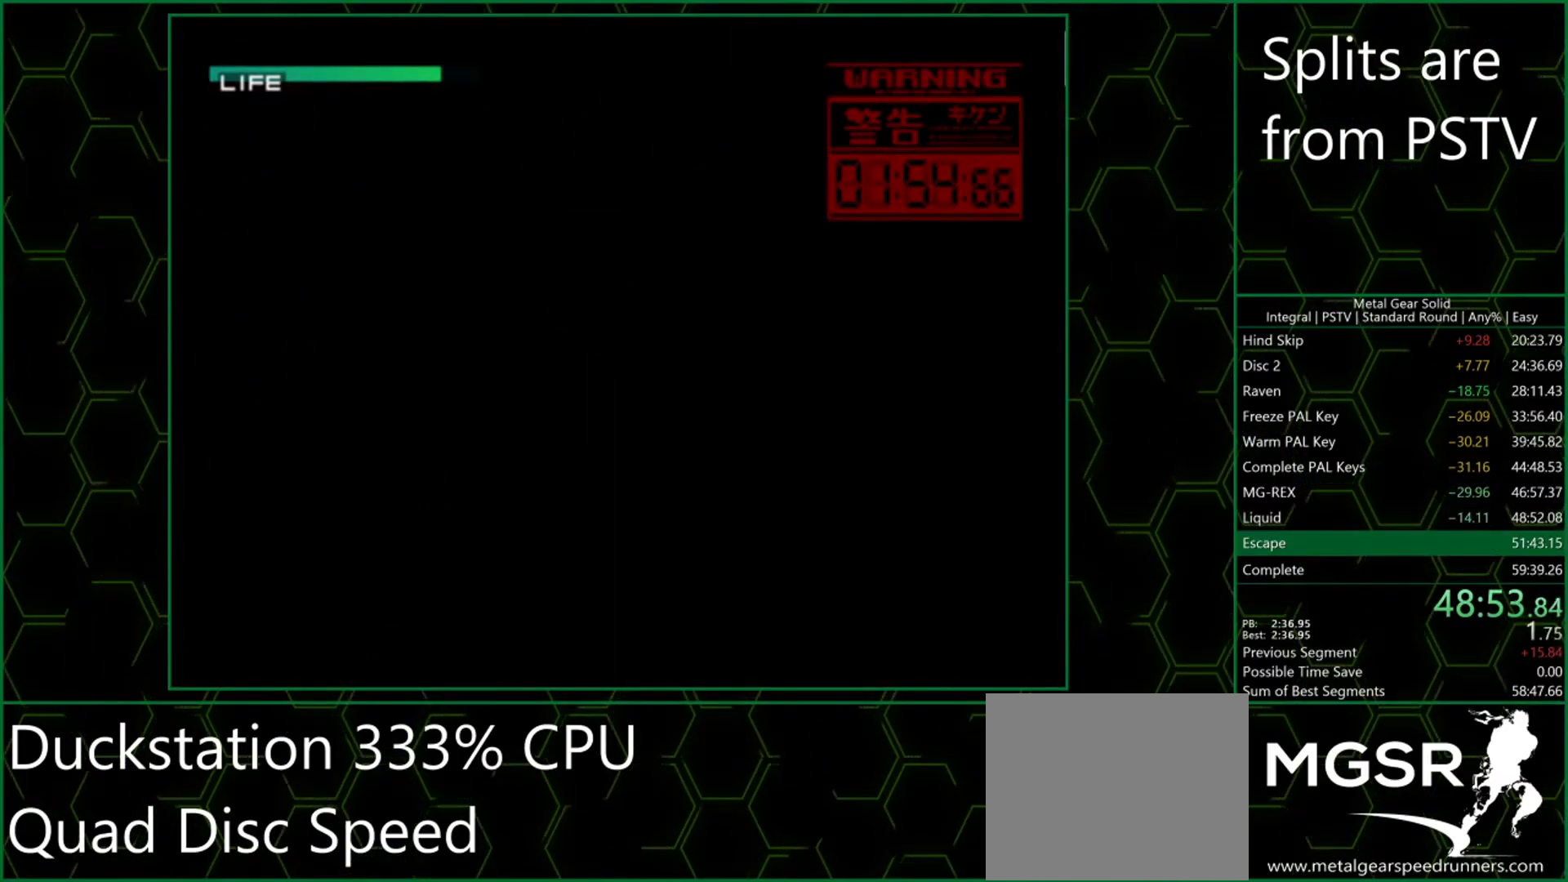
{"buttons": ["CROSS"], "button_events": []}
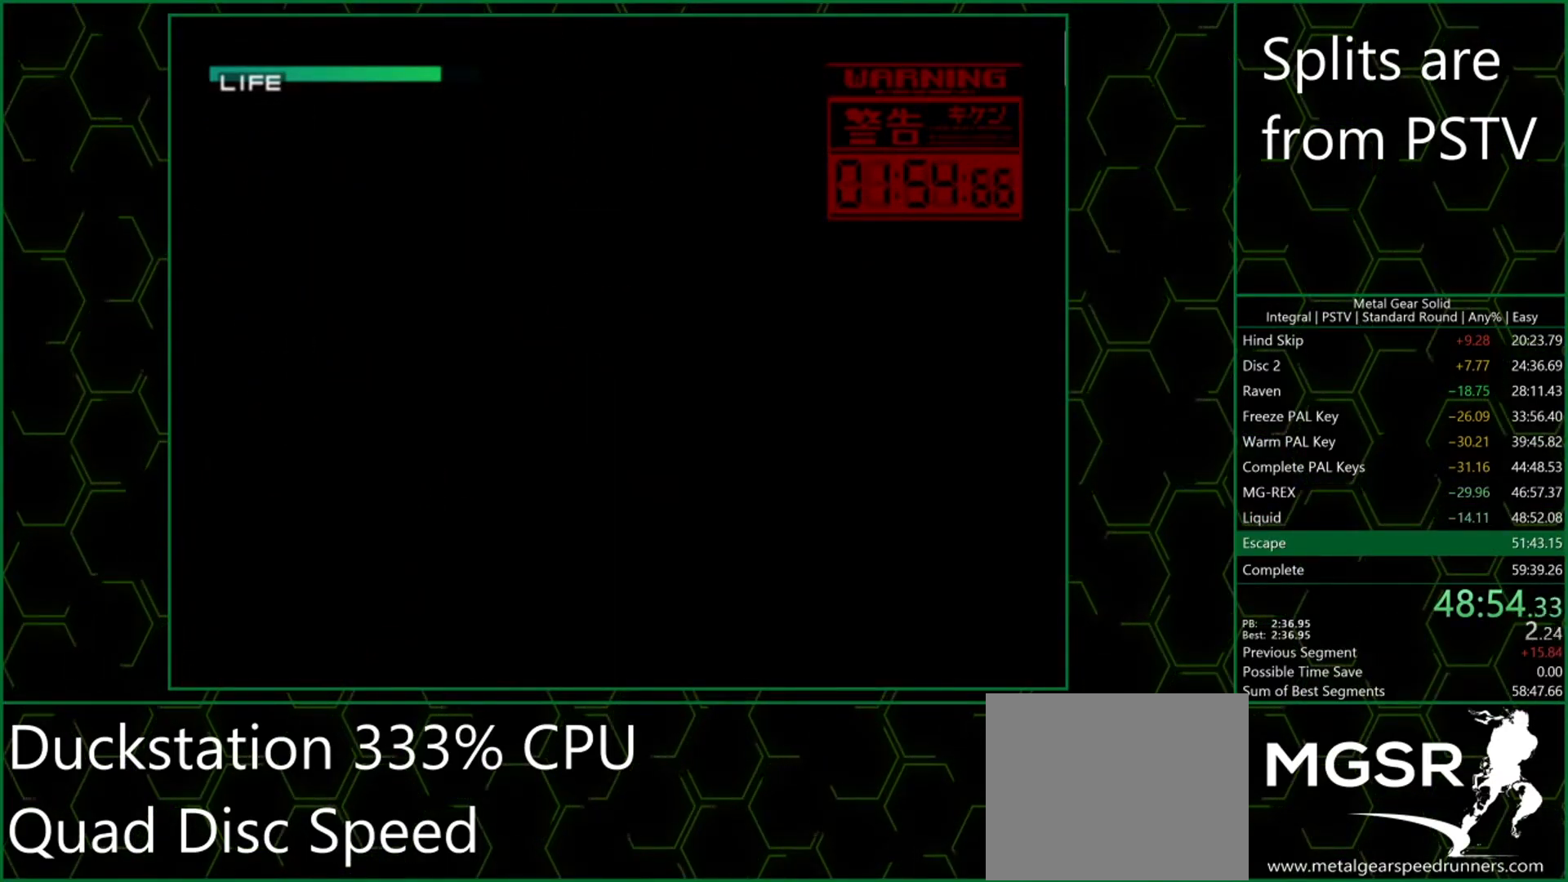
{"buttons": ["CROSS"], "button_events": []}
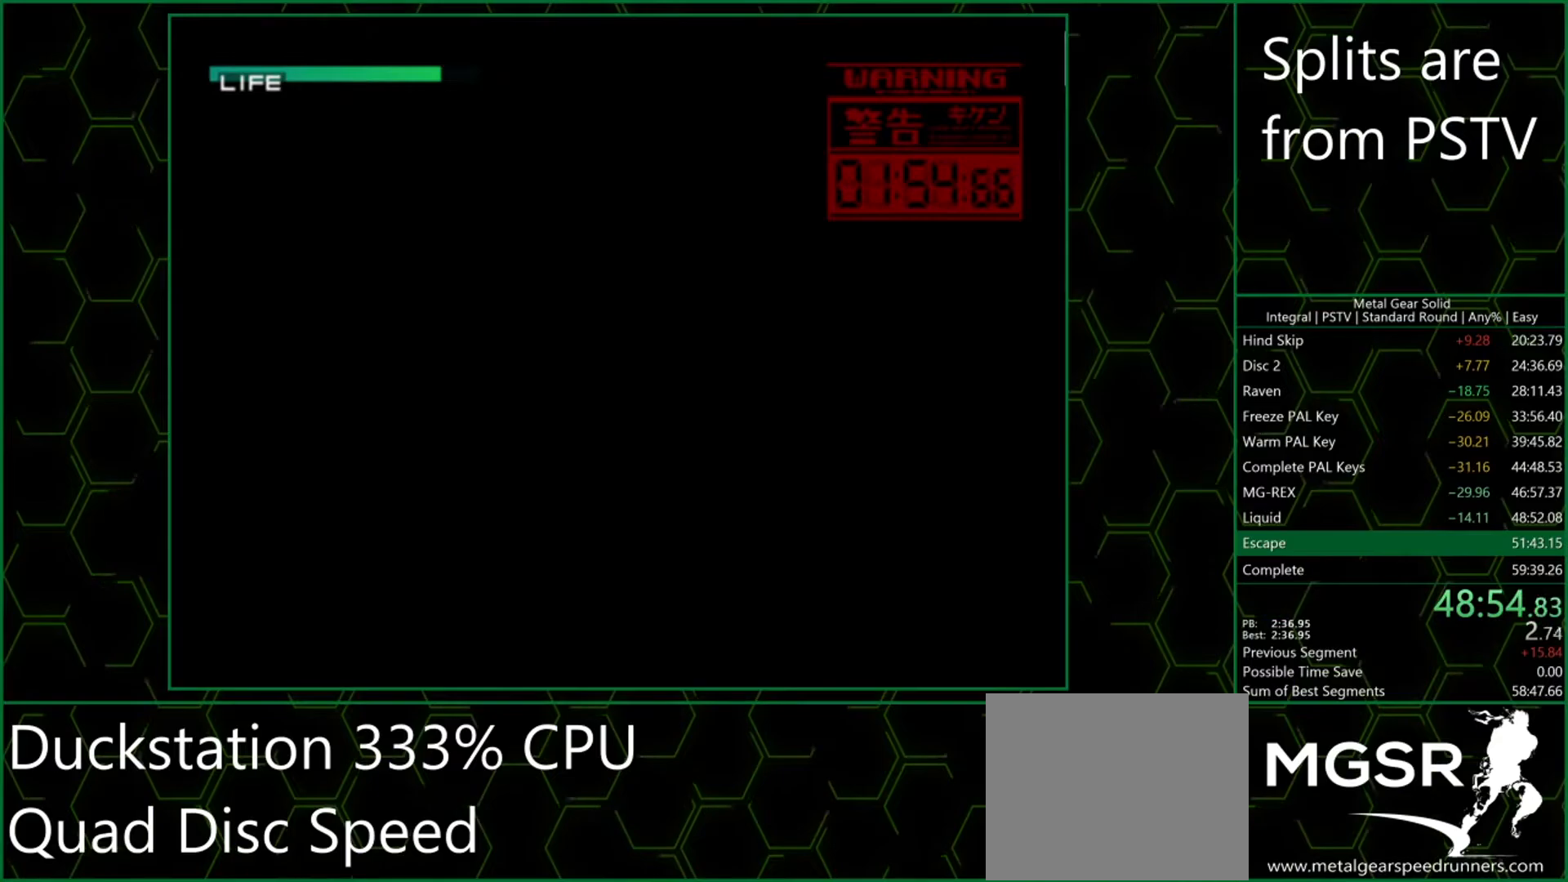
{"buttons": ["CROSS"], "button_events": []}
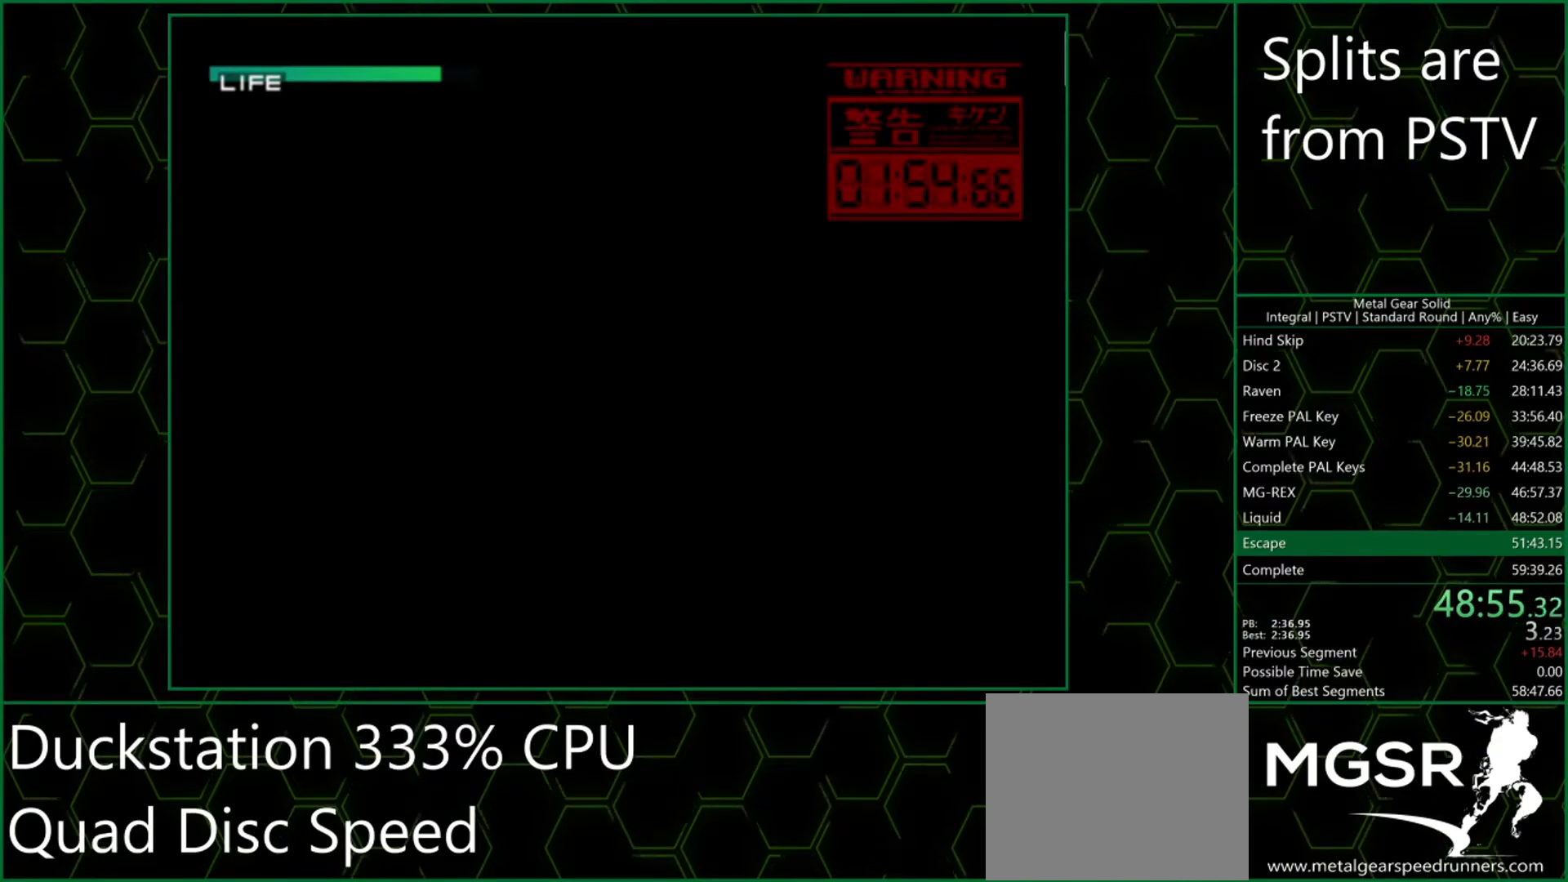
{"buttons": ["CROSS"], "button_events": []}
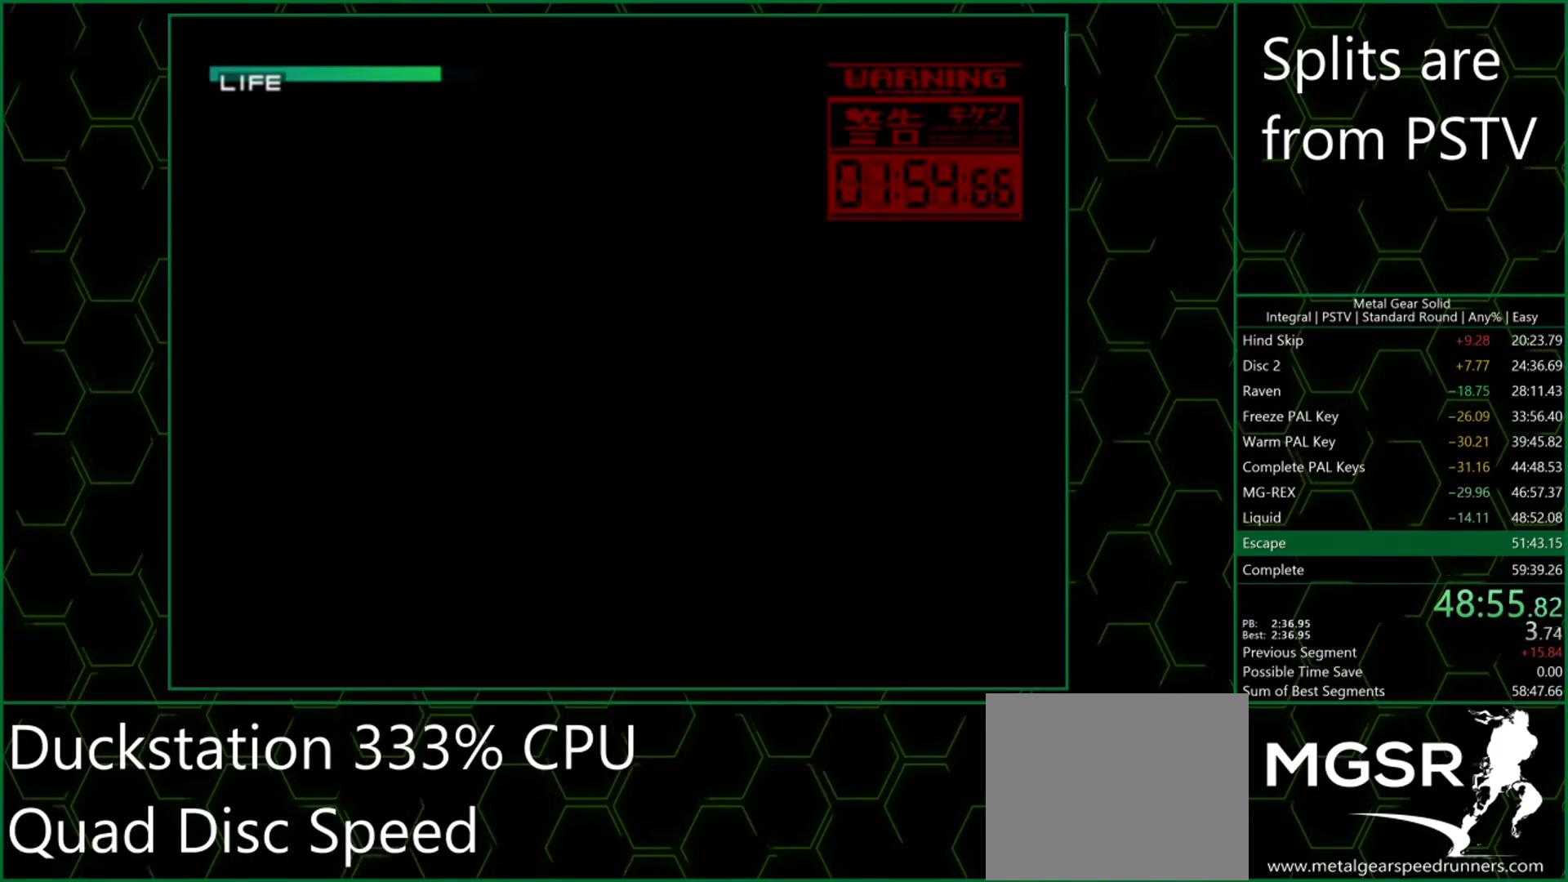
{"buttons": ["CROSS"], "button_events": []}
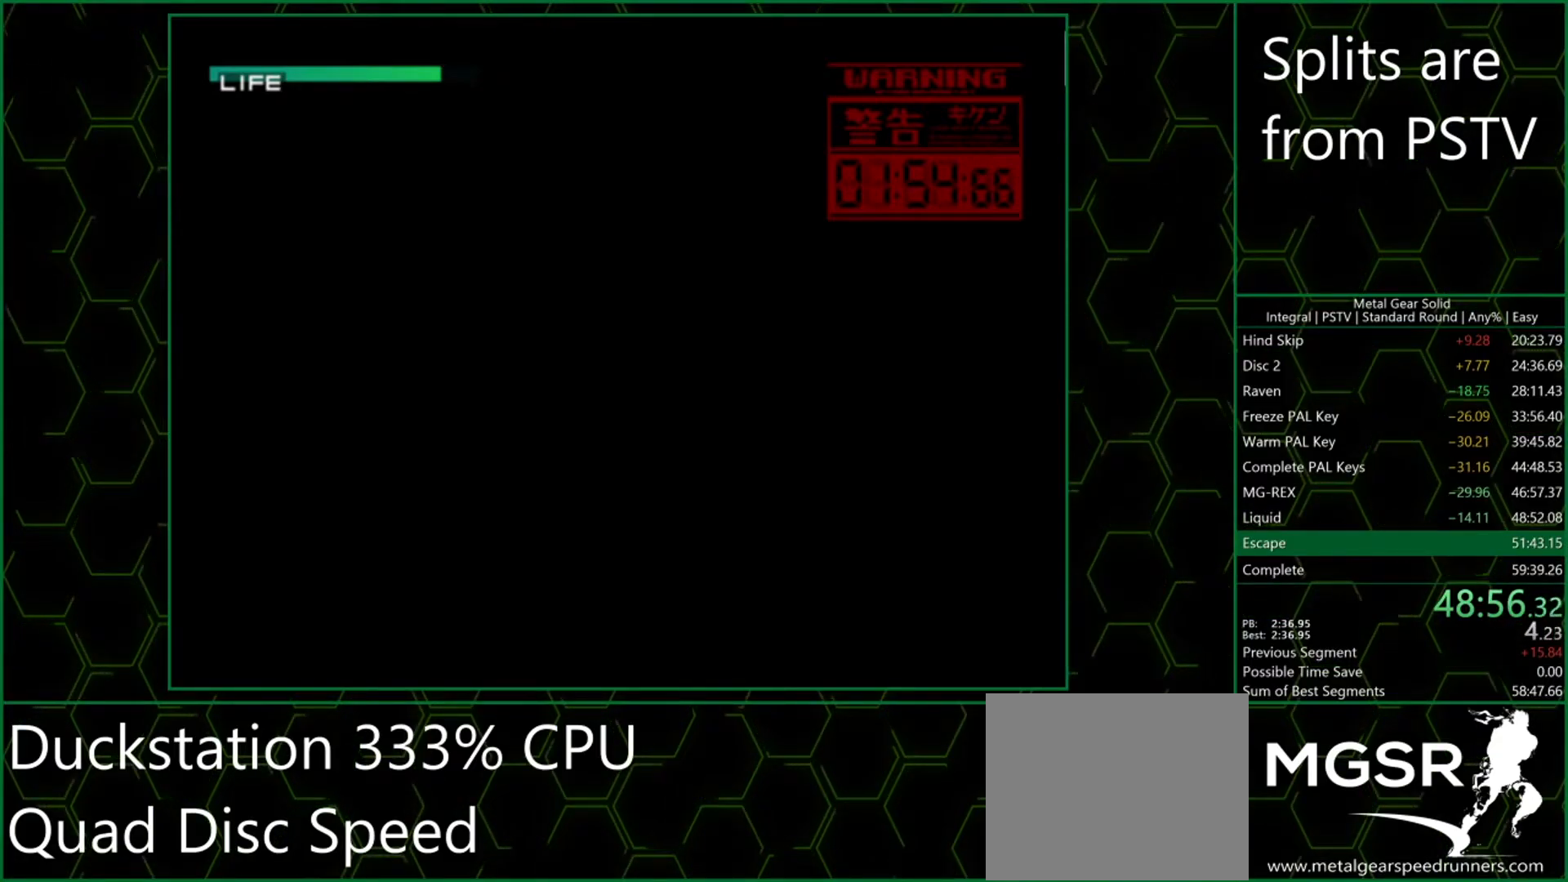
{"buttons": ["CROSS"], "button_events": []}
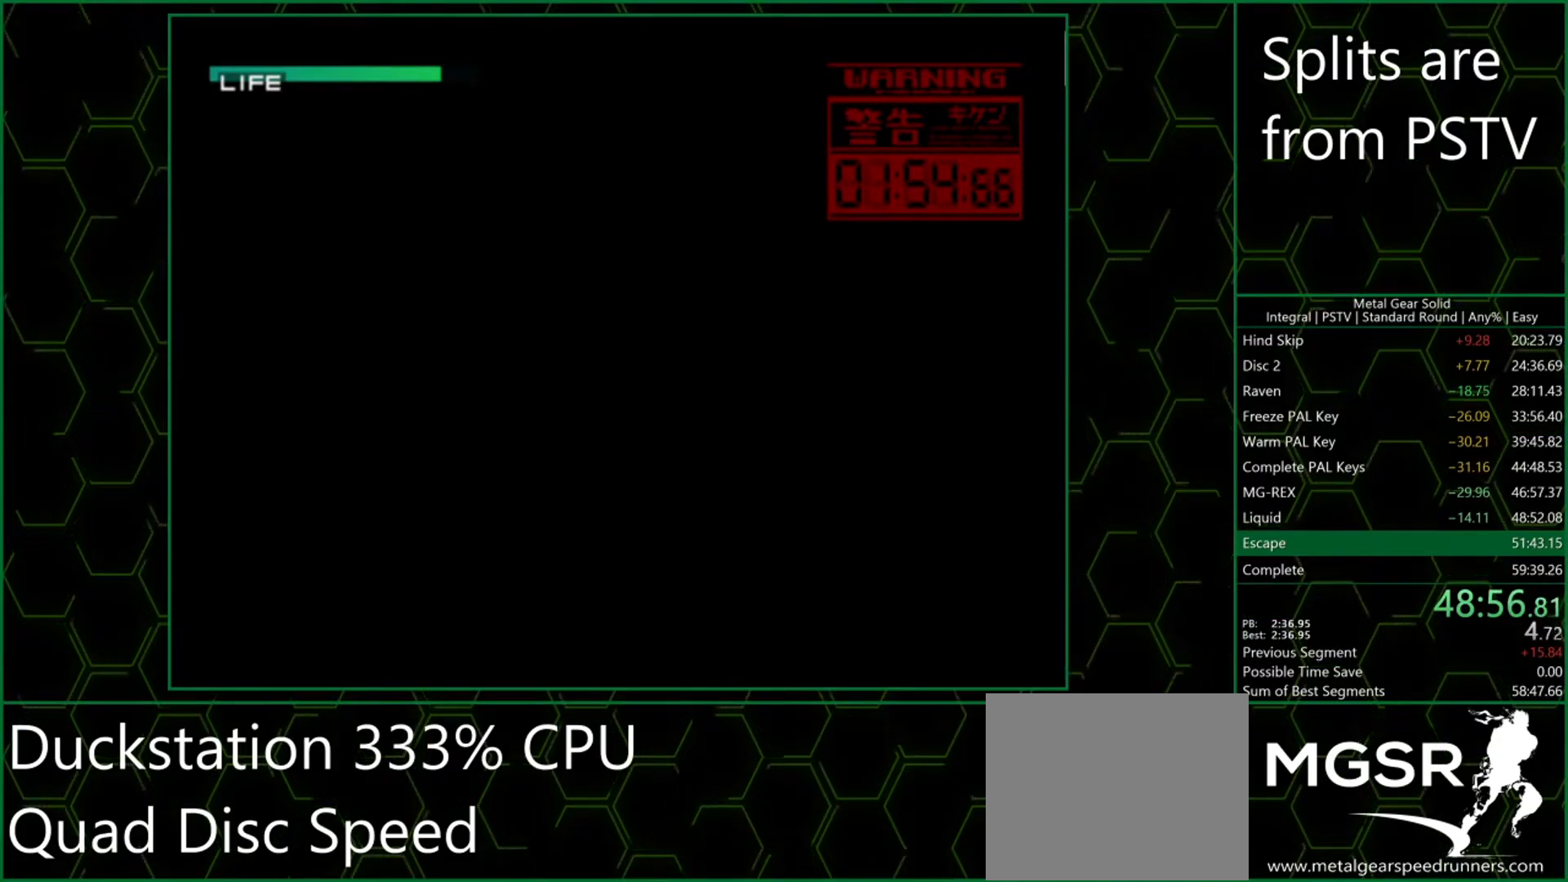
{"buttons": ["CROSS"], "button_events": []}
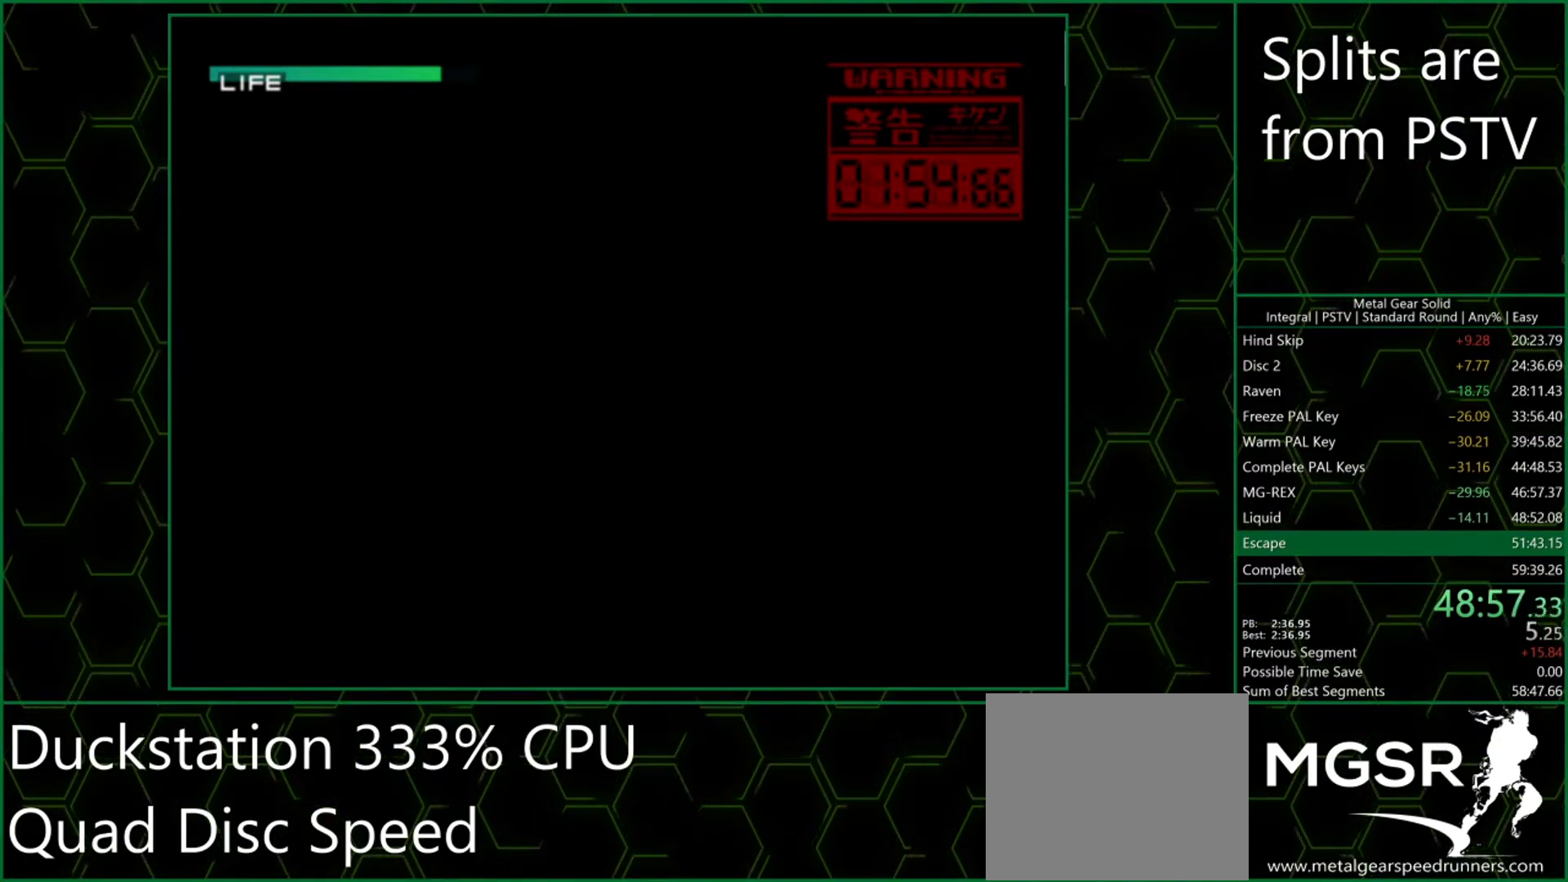
{"buttons": ["CROSS"], "button_events": []}
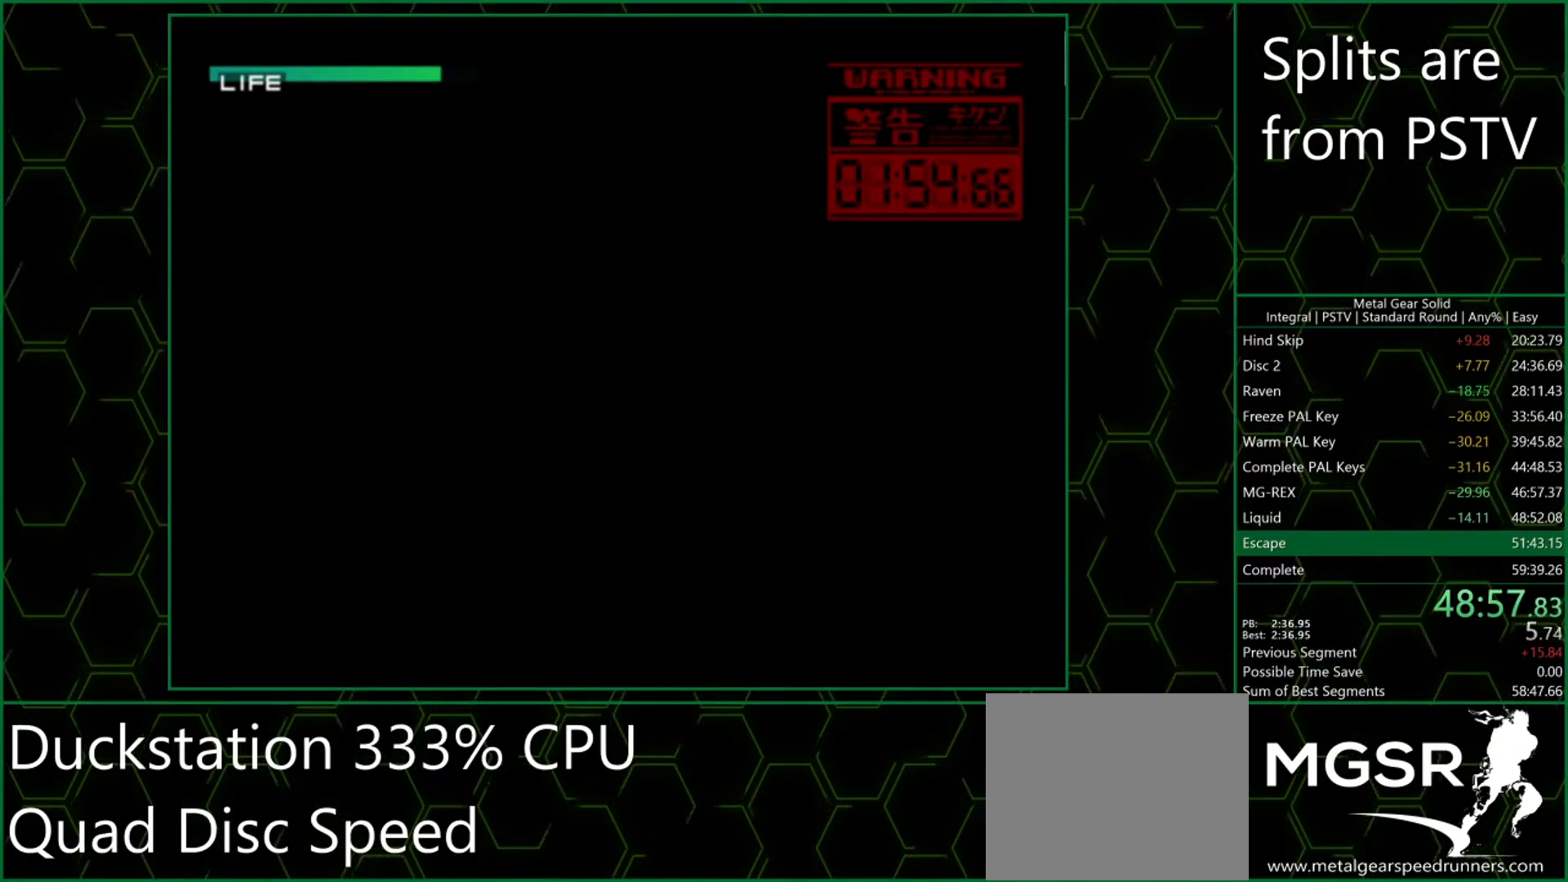
{"buttons": ["CROSS"], "button_events": []}
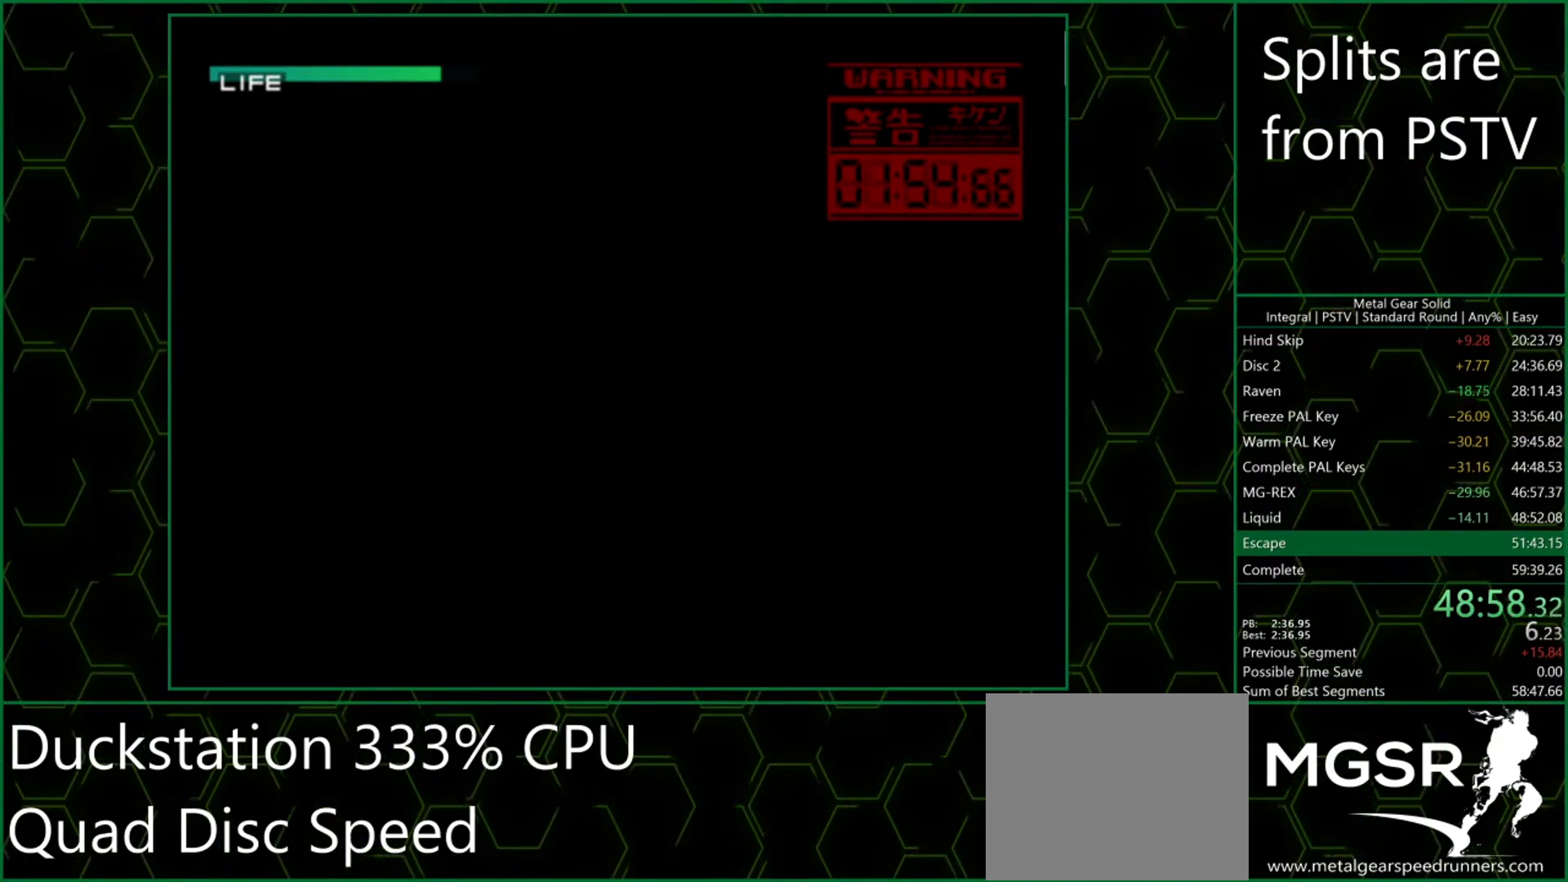
{"buttons": ["CROSS"], "button_events": []}
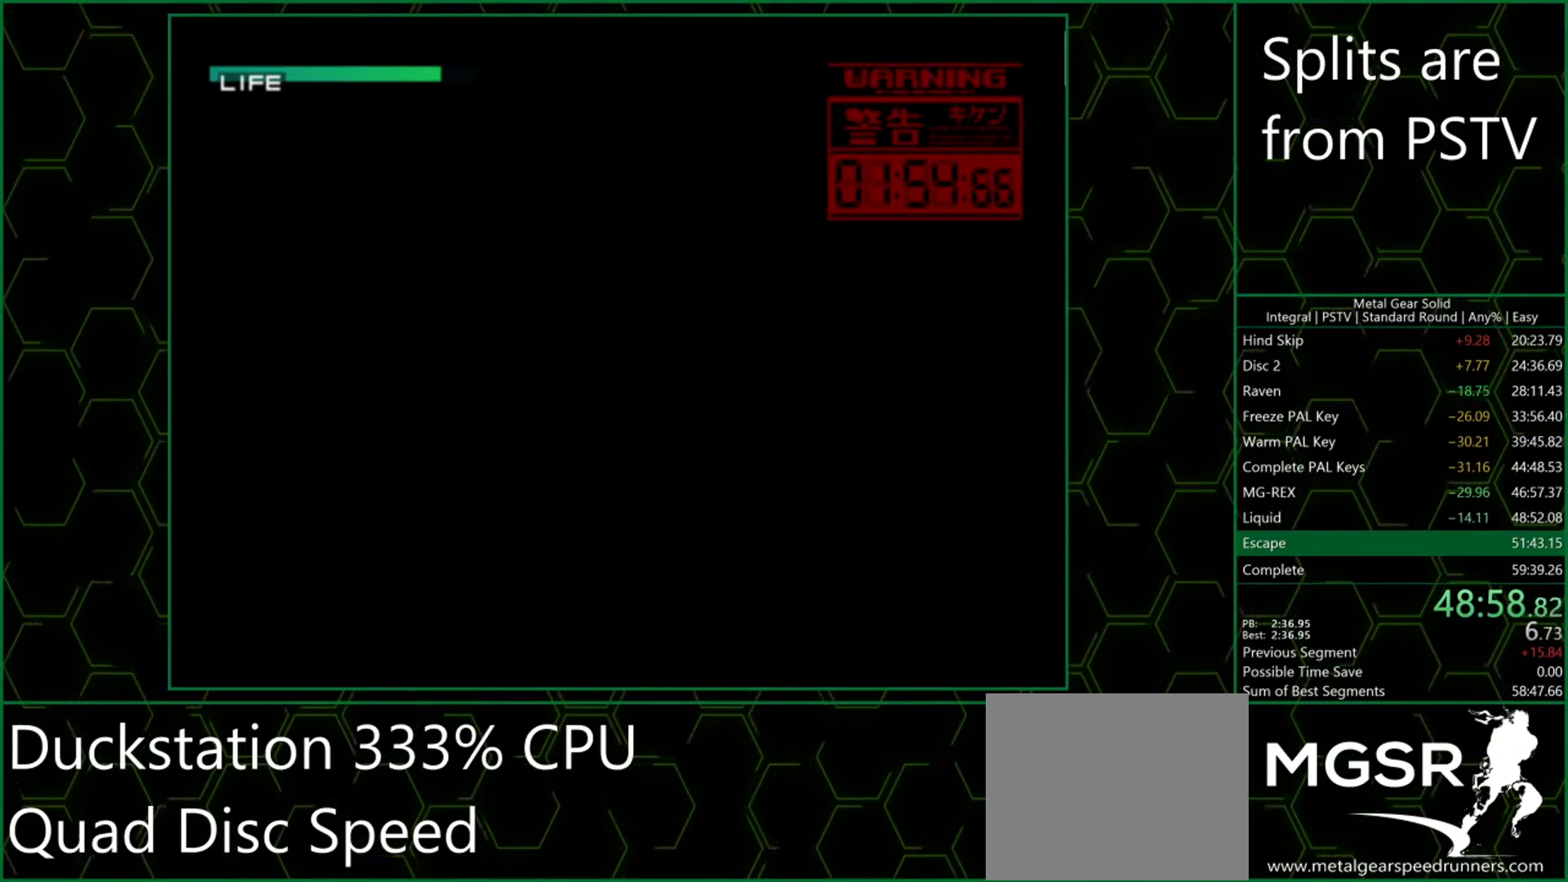
{"buttons": ["CROSS"], "button_events": []}
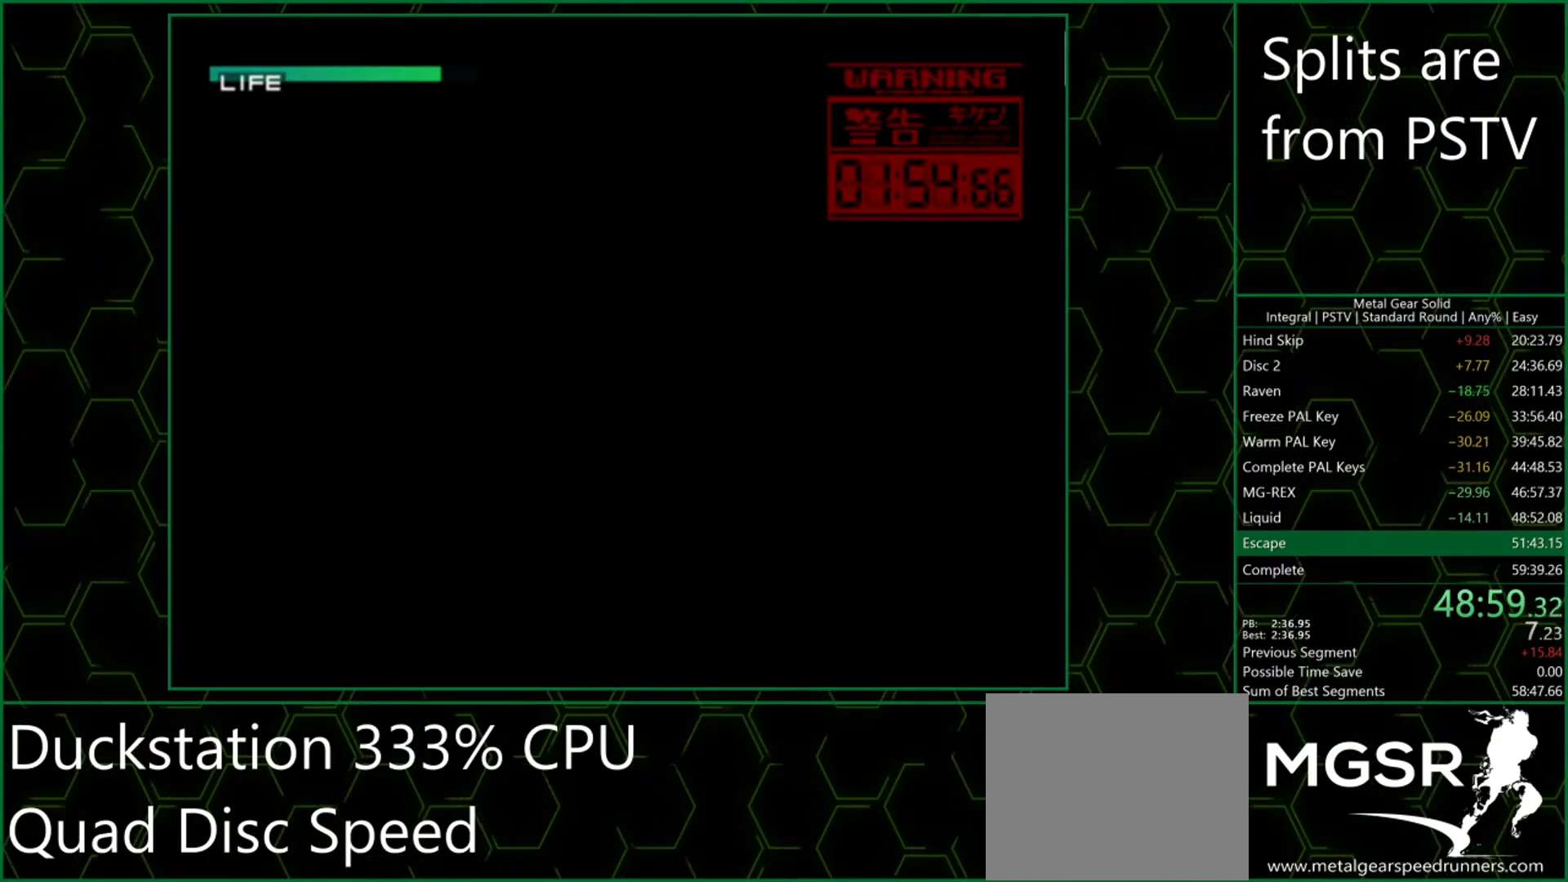
{"buttons": ["CROSS"], "button_events": []}
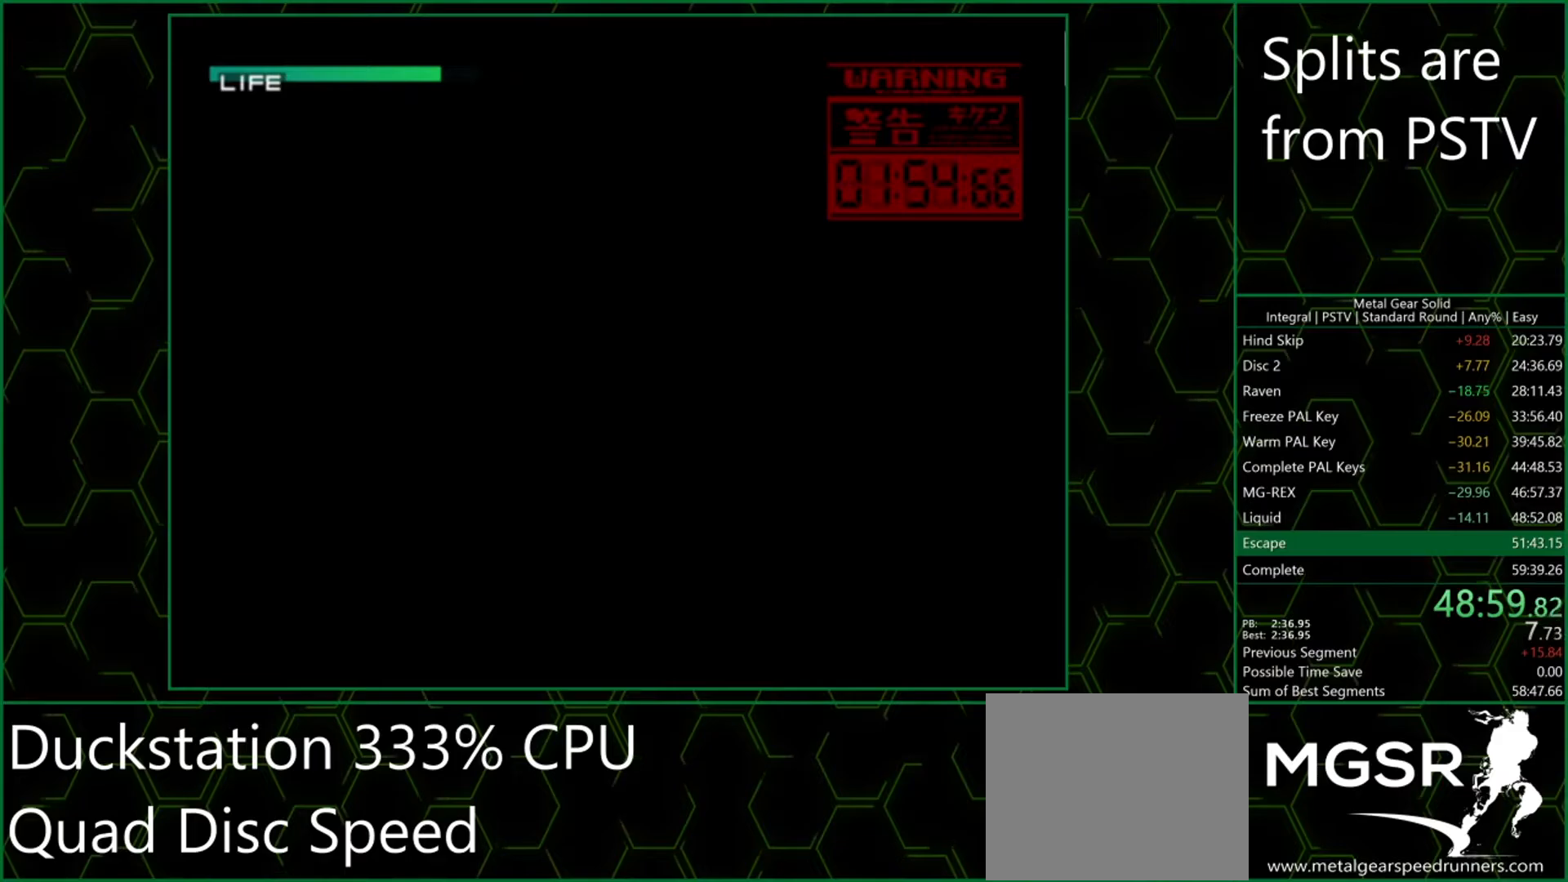
{"buttons": ["CROSS"], "button_events": []}
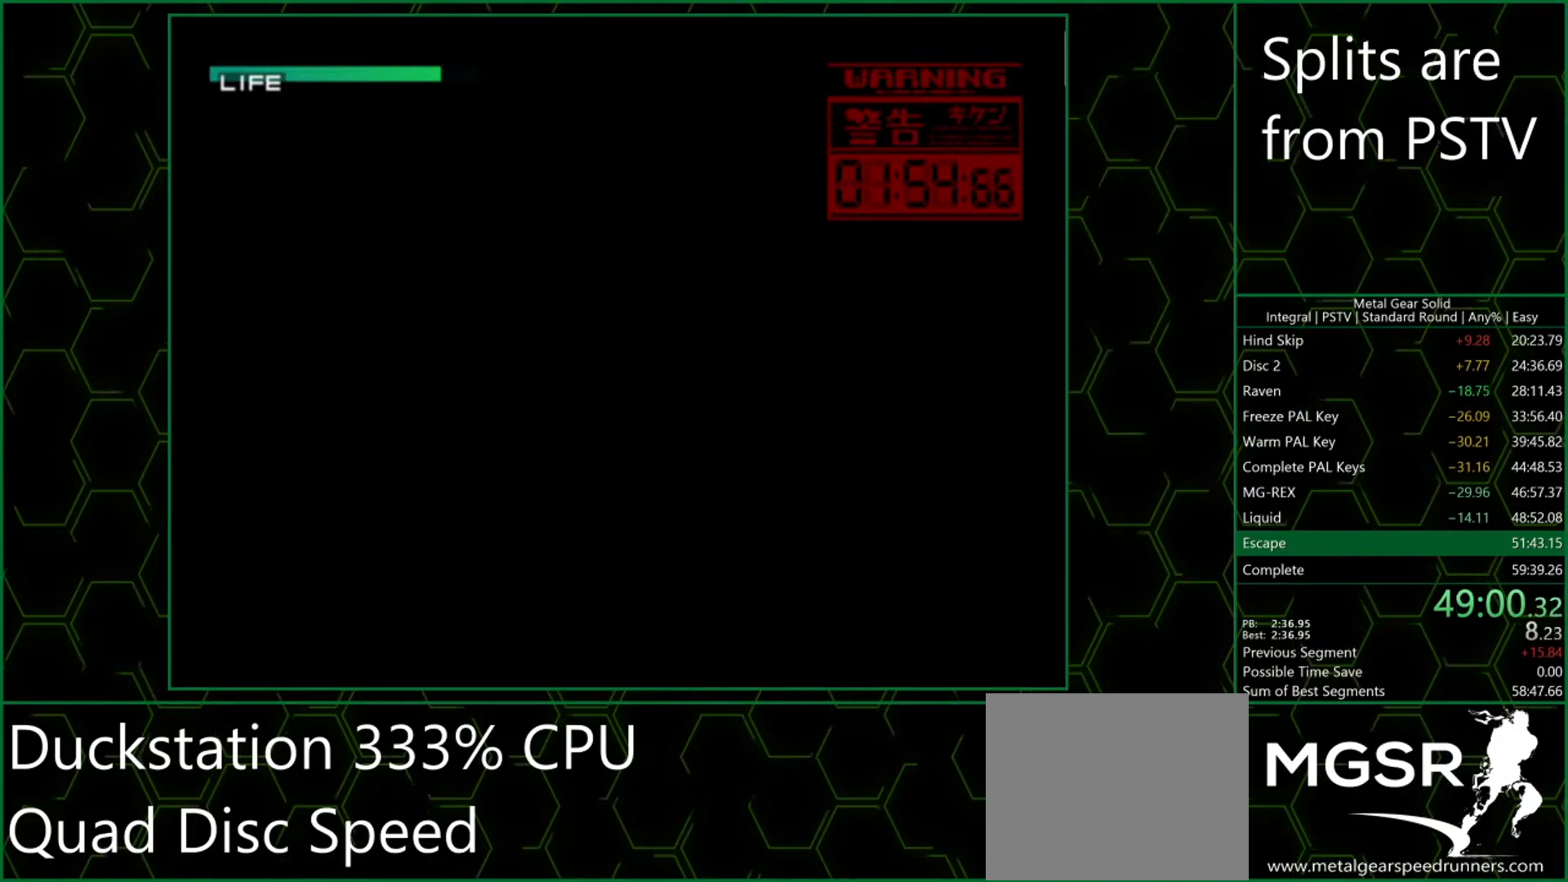
{"buttons": ["CROSS"], "button_events": []}
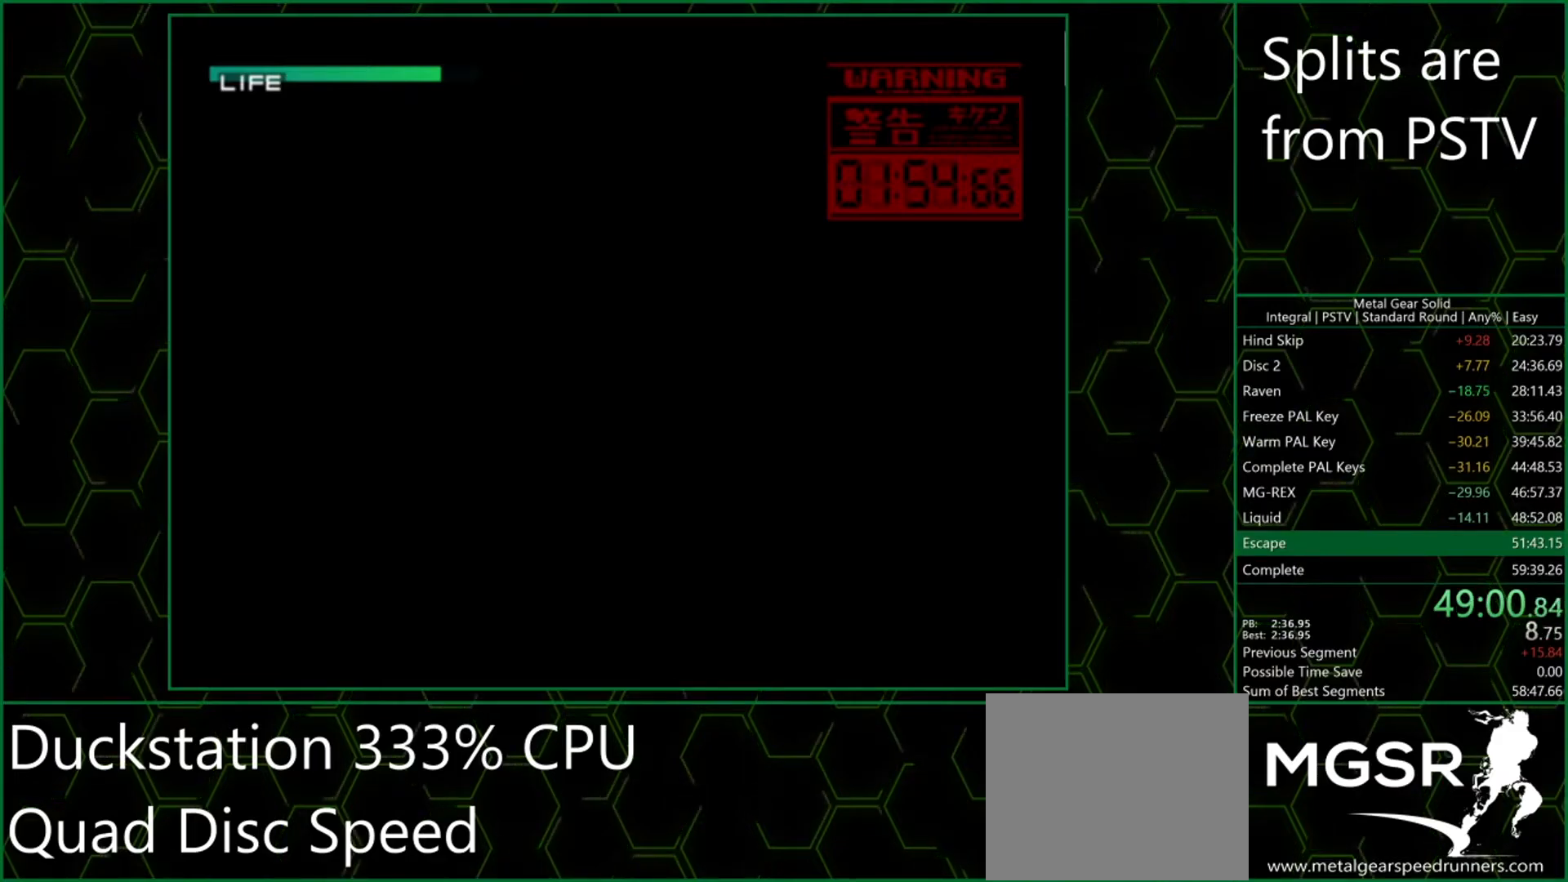
{"buttons": ["CROSS"], "button_events": []}
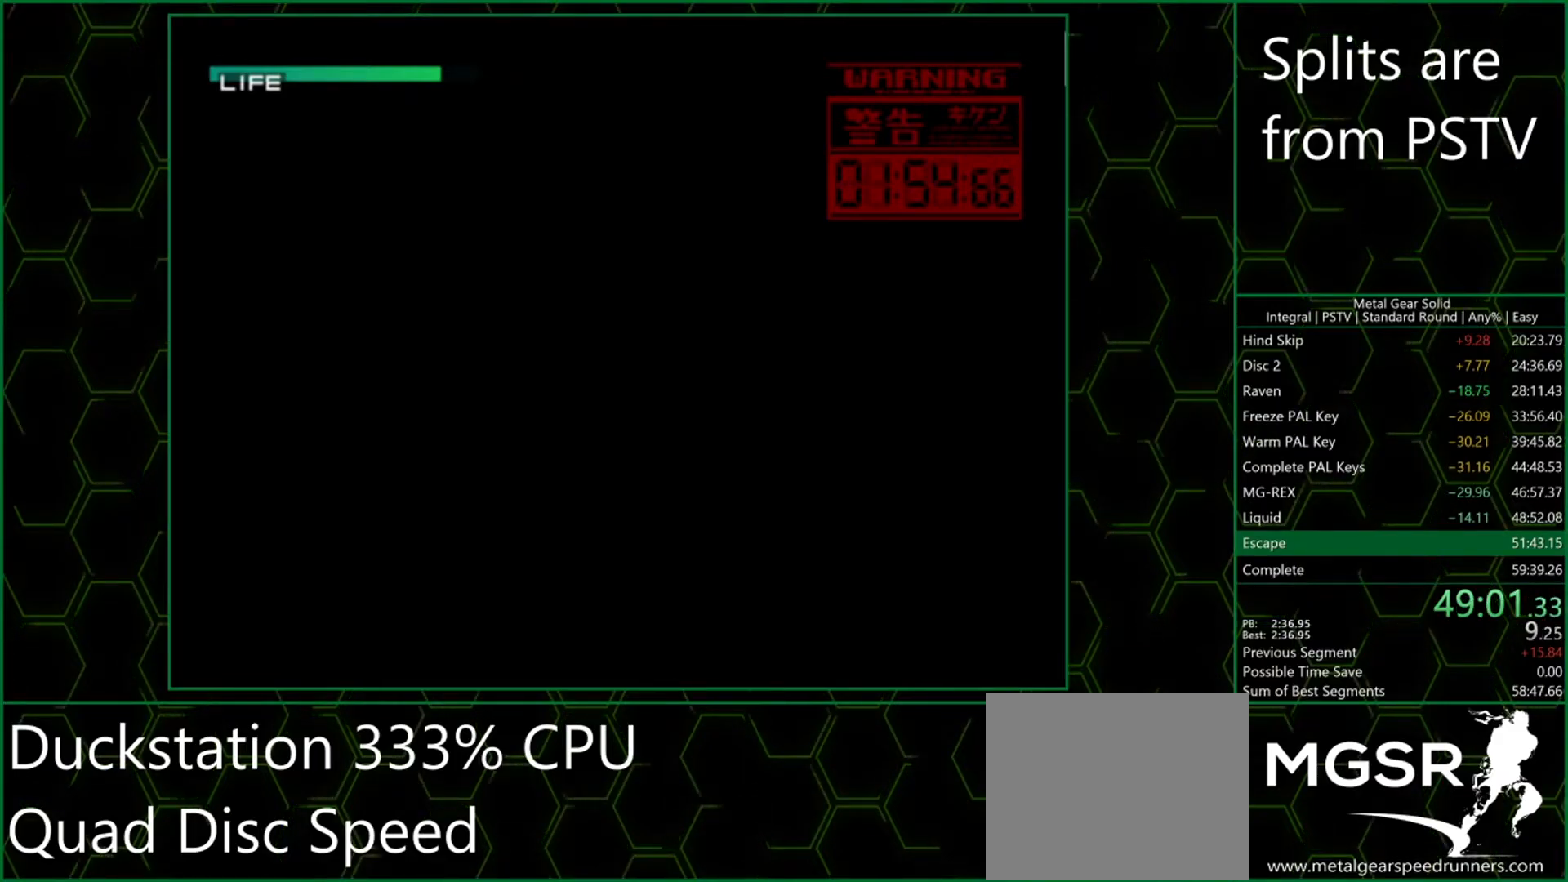
{"buttons": ["CROSS"], "button_events": []}
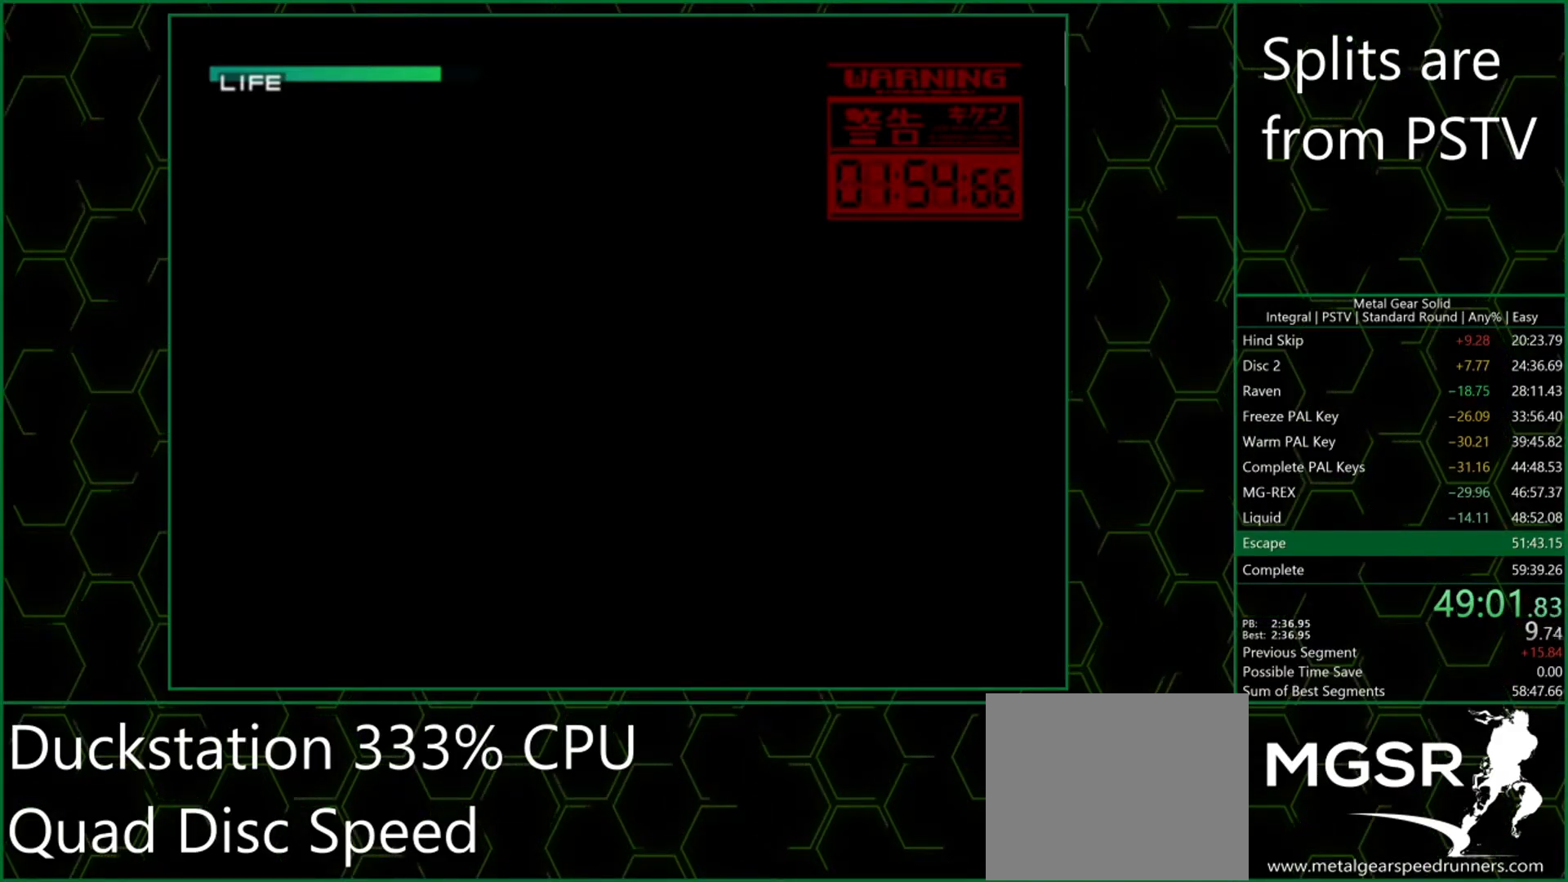
{"buttons": ["CROSS"], "button_events": []}
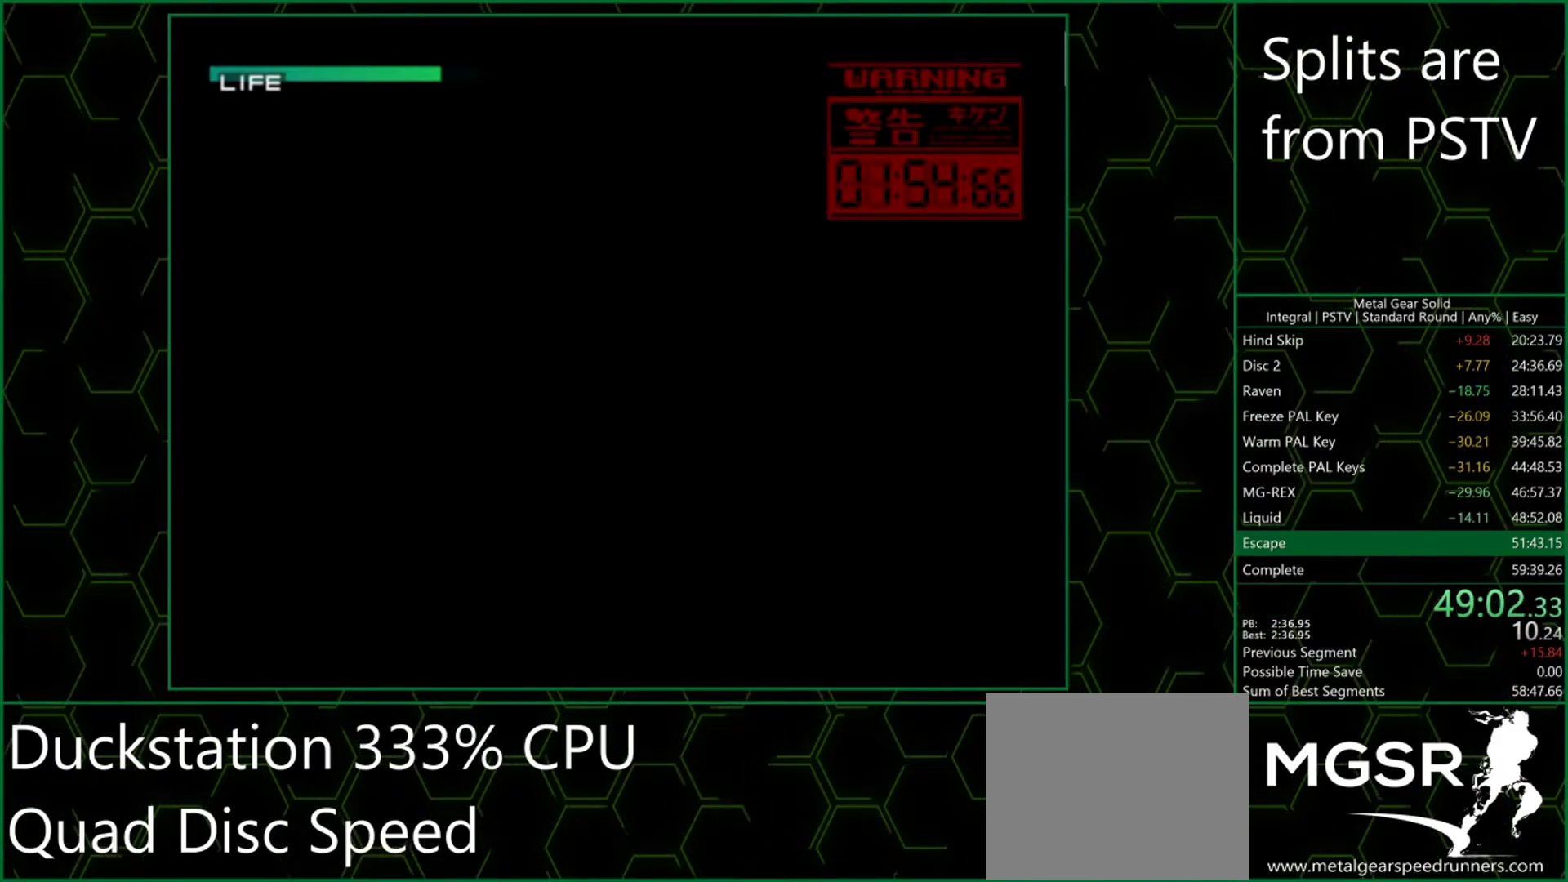
{"buttons": ["CROSS"], "button_events": []}
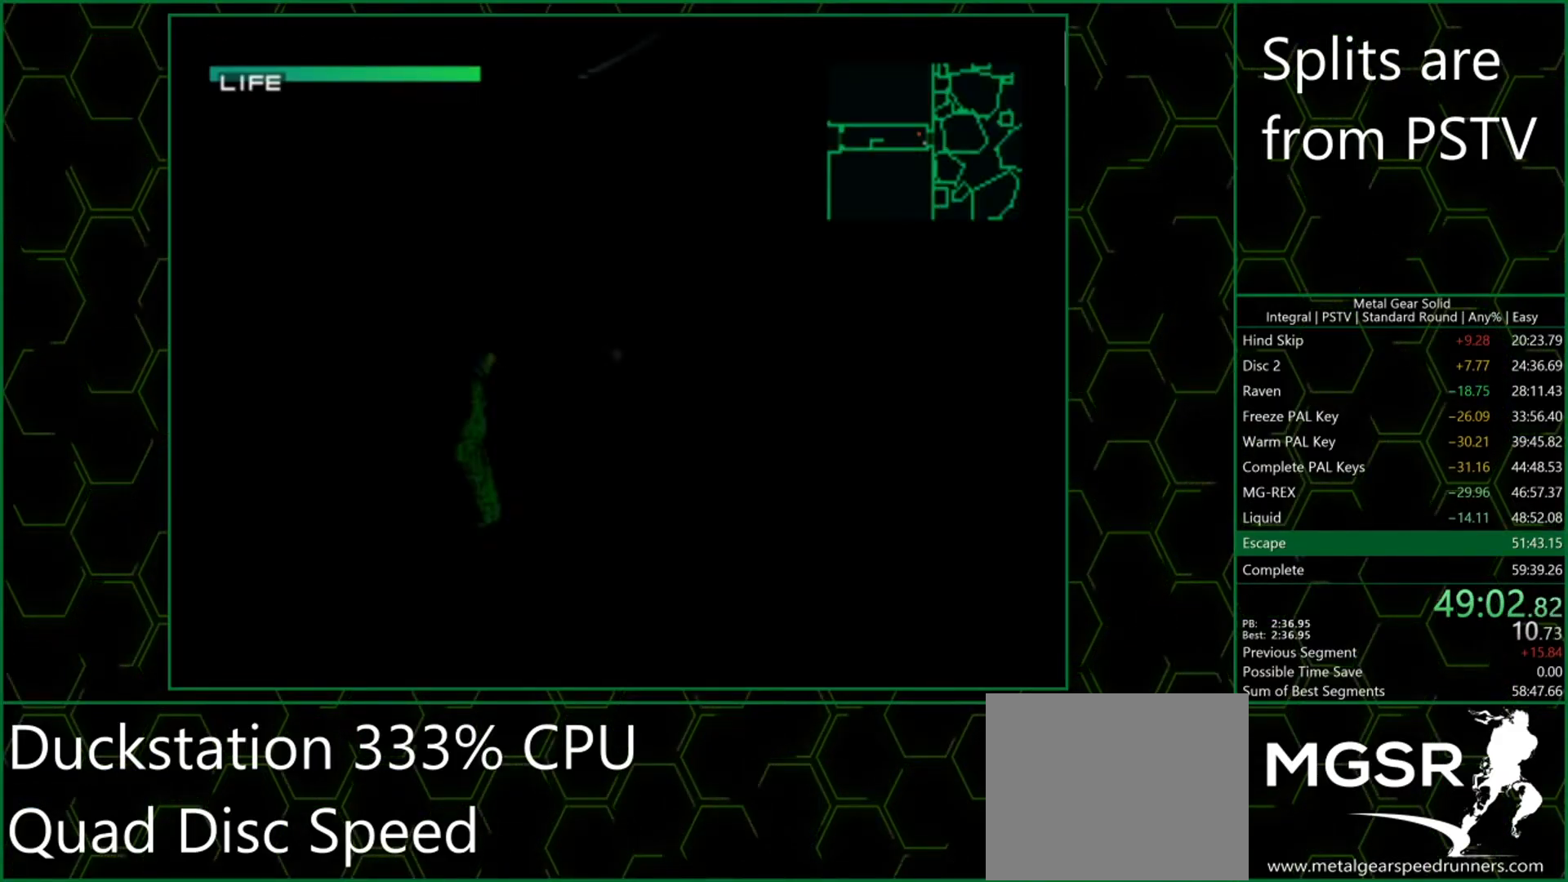
{"buttons": [], "button_events": [[400, "CROSS", "up"]]}